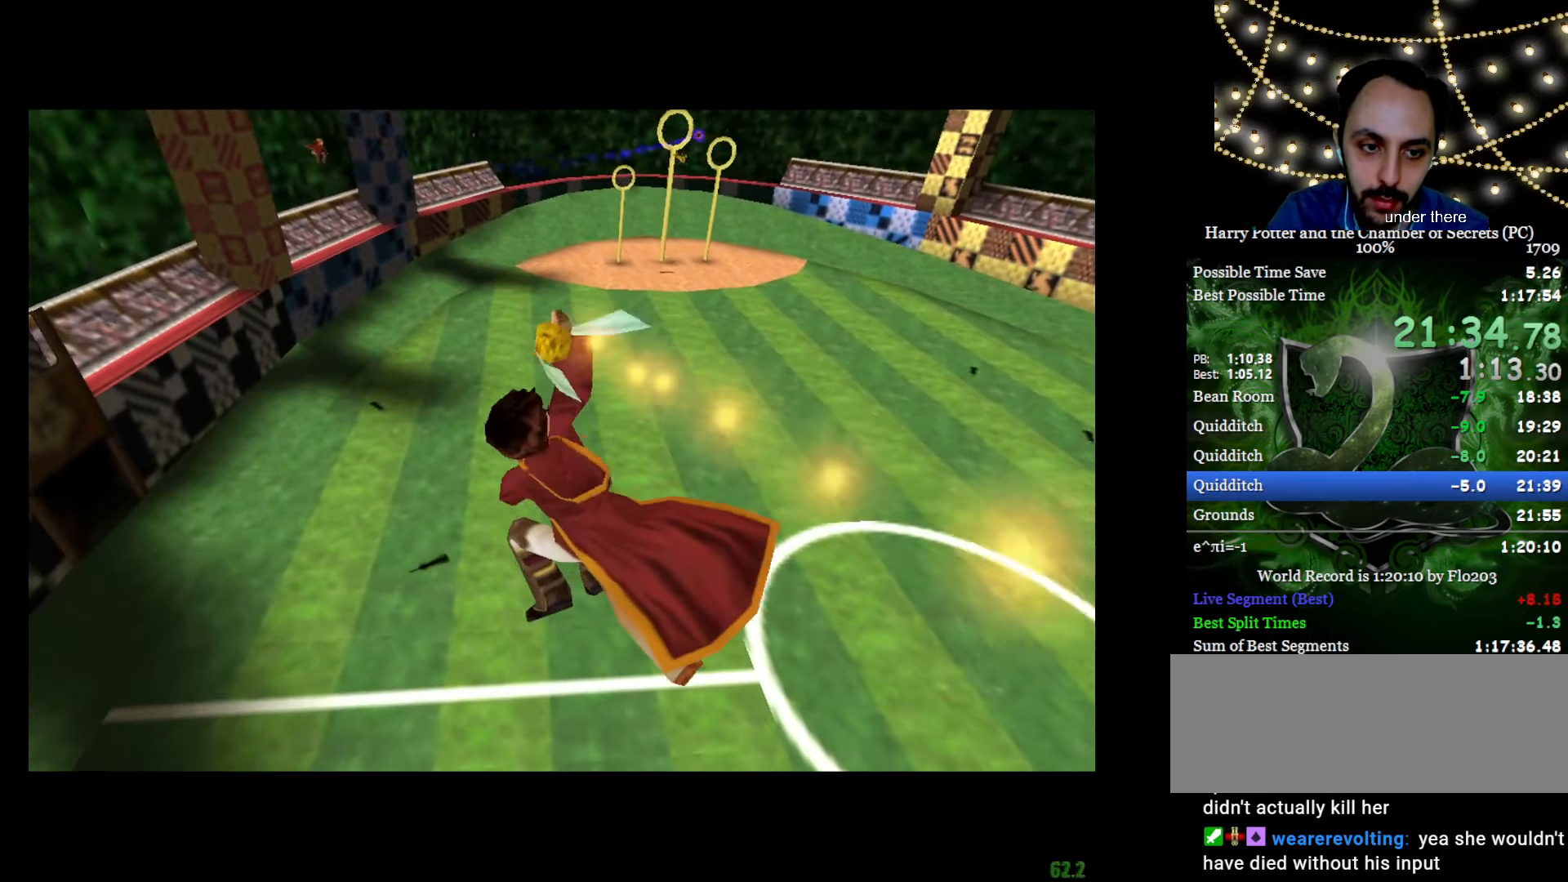
Gameplay with keyboard and mouse; each line is a JSON object with the keys and mouse buttons held at the frame after it. "events" lists presses ("down") and releases ("up") of "a", "c", "d", "down", "e", "escape", "f", "f1", "g", "left", "right", "s", "t", "tab", "up", "w", "mouse_left" and "mouse_right" between this image and that frame as [ms after this image, input, new state], when the widget could be followed in between. "mouse_left", "mouse_right" = the "left", "right" buttons of the "mouse" list. No other keys are recorded. Mouse movement is not recorded.
{"keys": [], "mouse": ["right"], "events": [[267, "mouse_right", "down"]]}
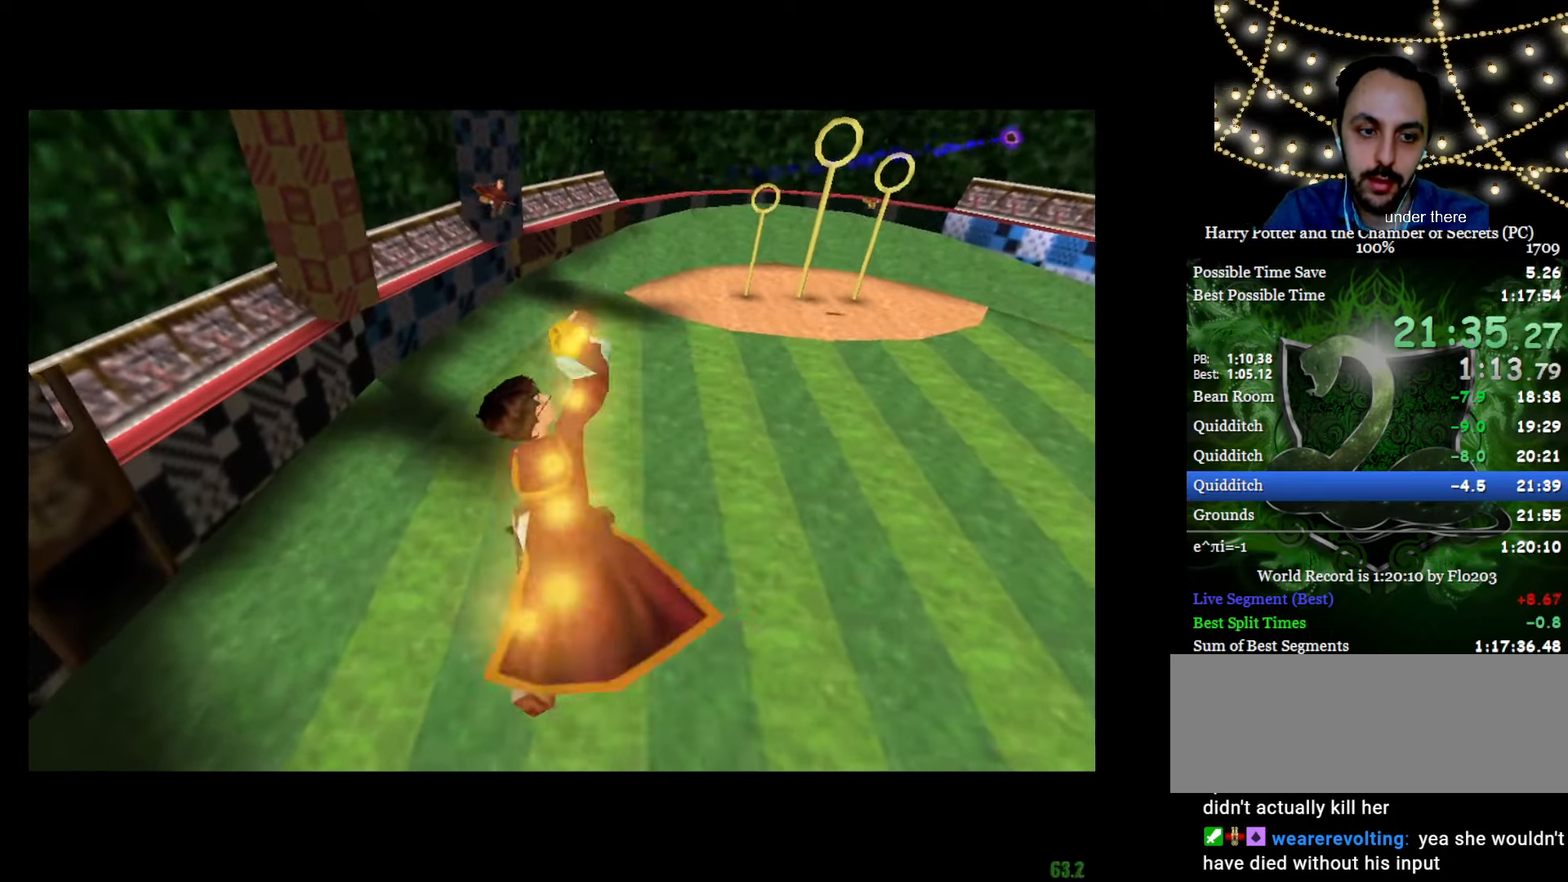
{"keys": [], "mouse": ["right"], "events": []}
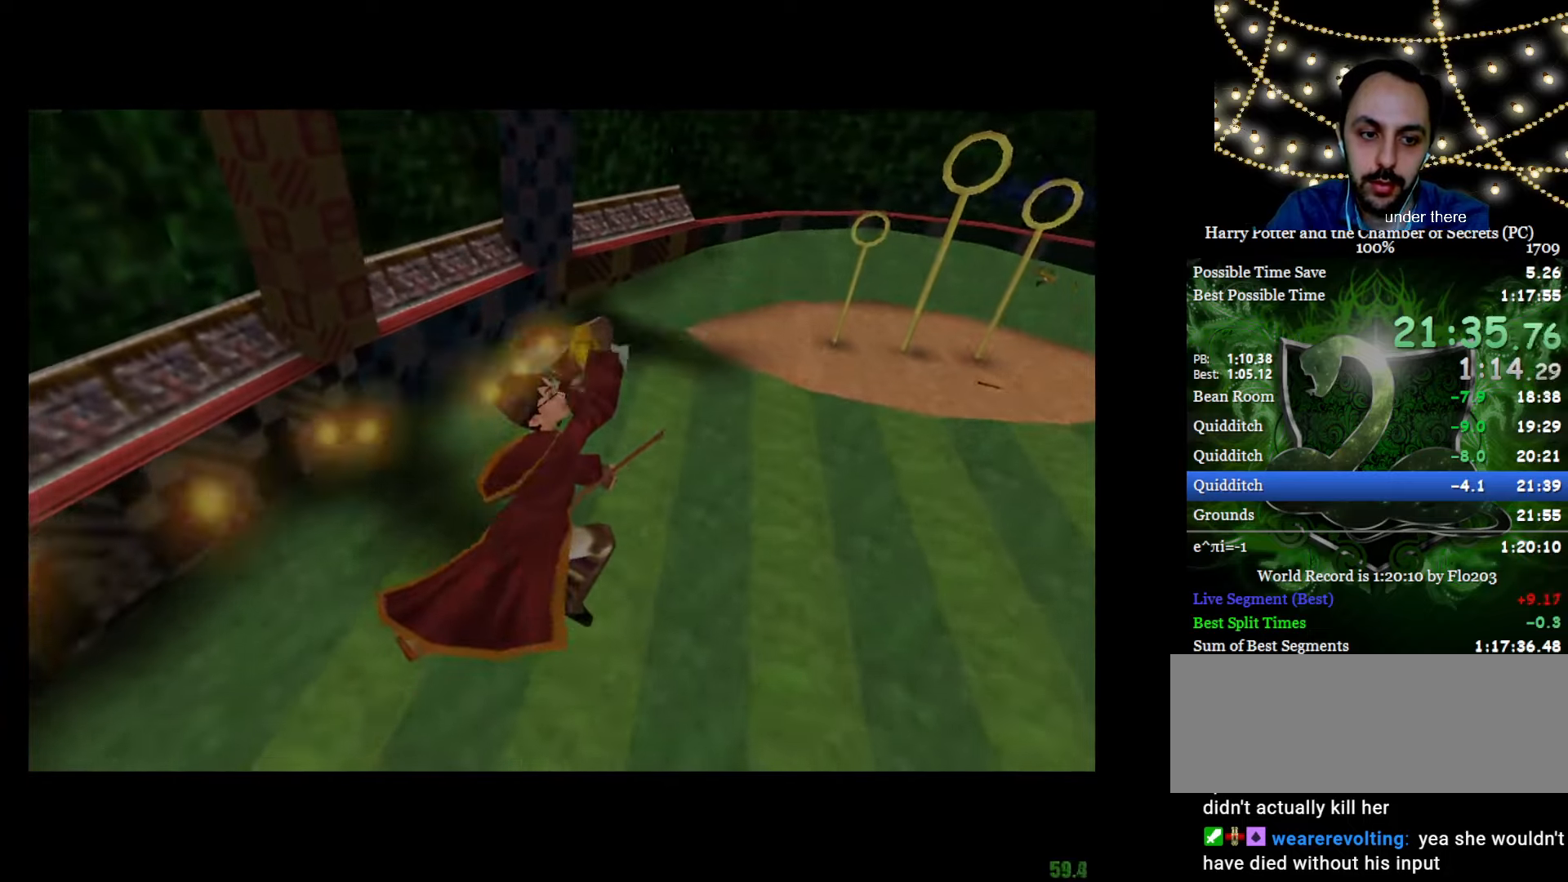
{"keys": ["c", "d"], "mouse": ["right"], "events": [[117, "c", "down"], [117, "d", "down"]]}
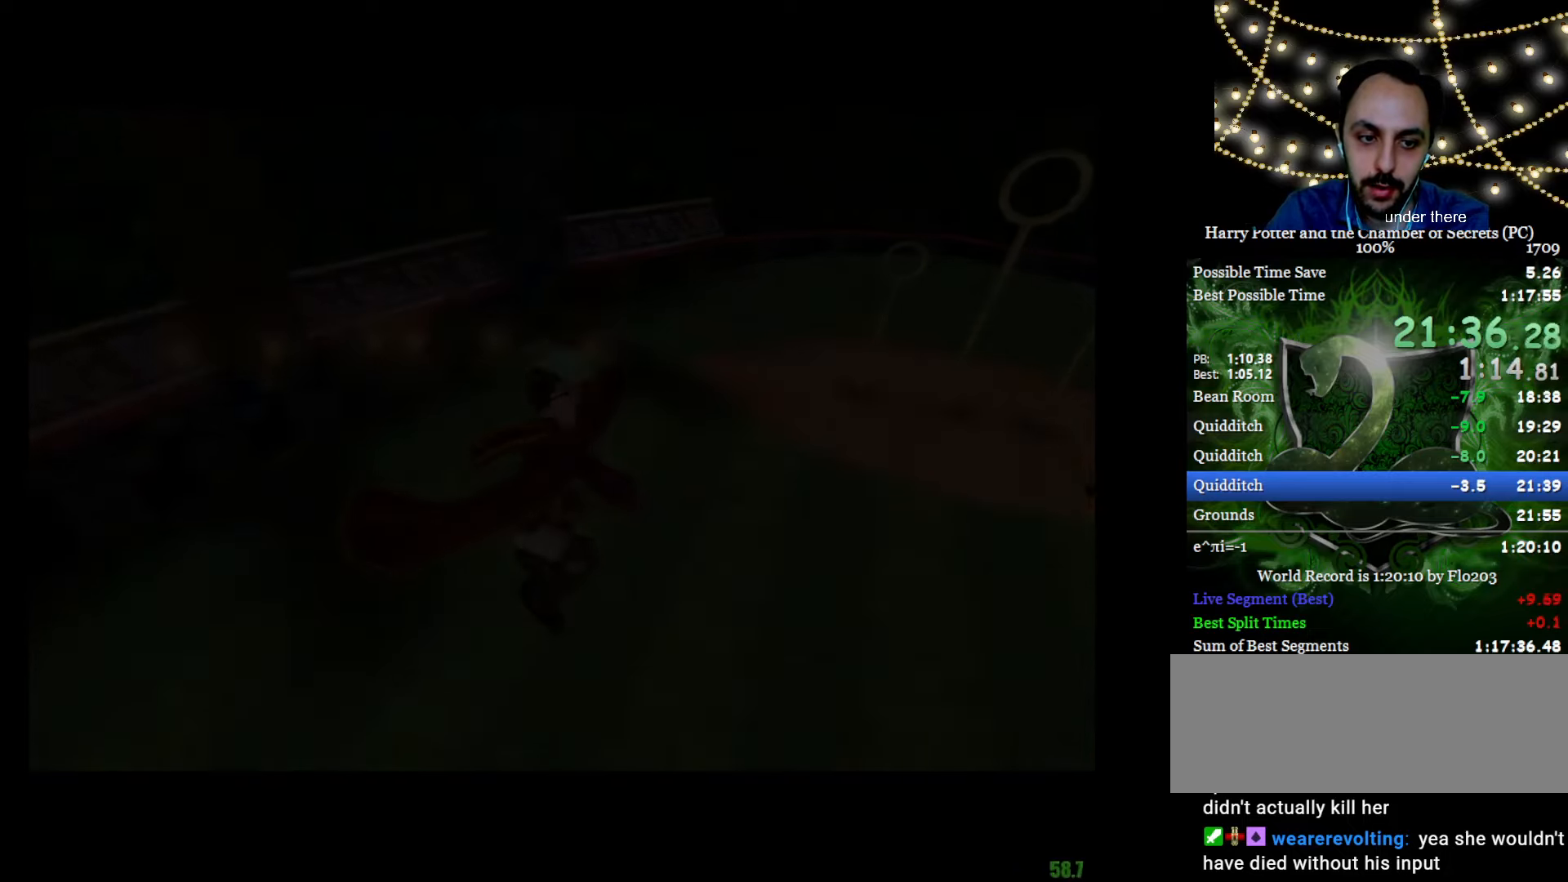
{"keys": ["c", "d"], "mouse": ["right"], "events": []}
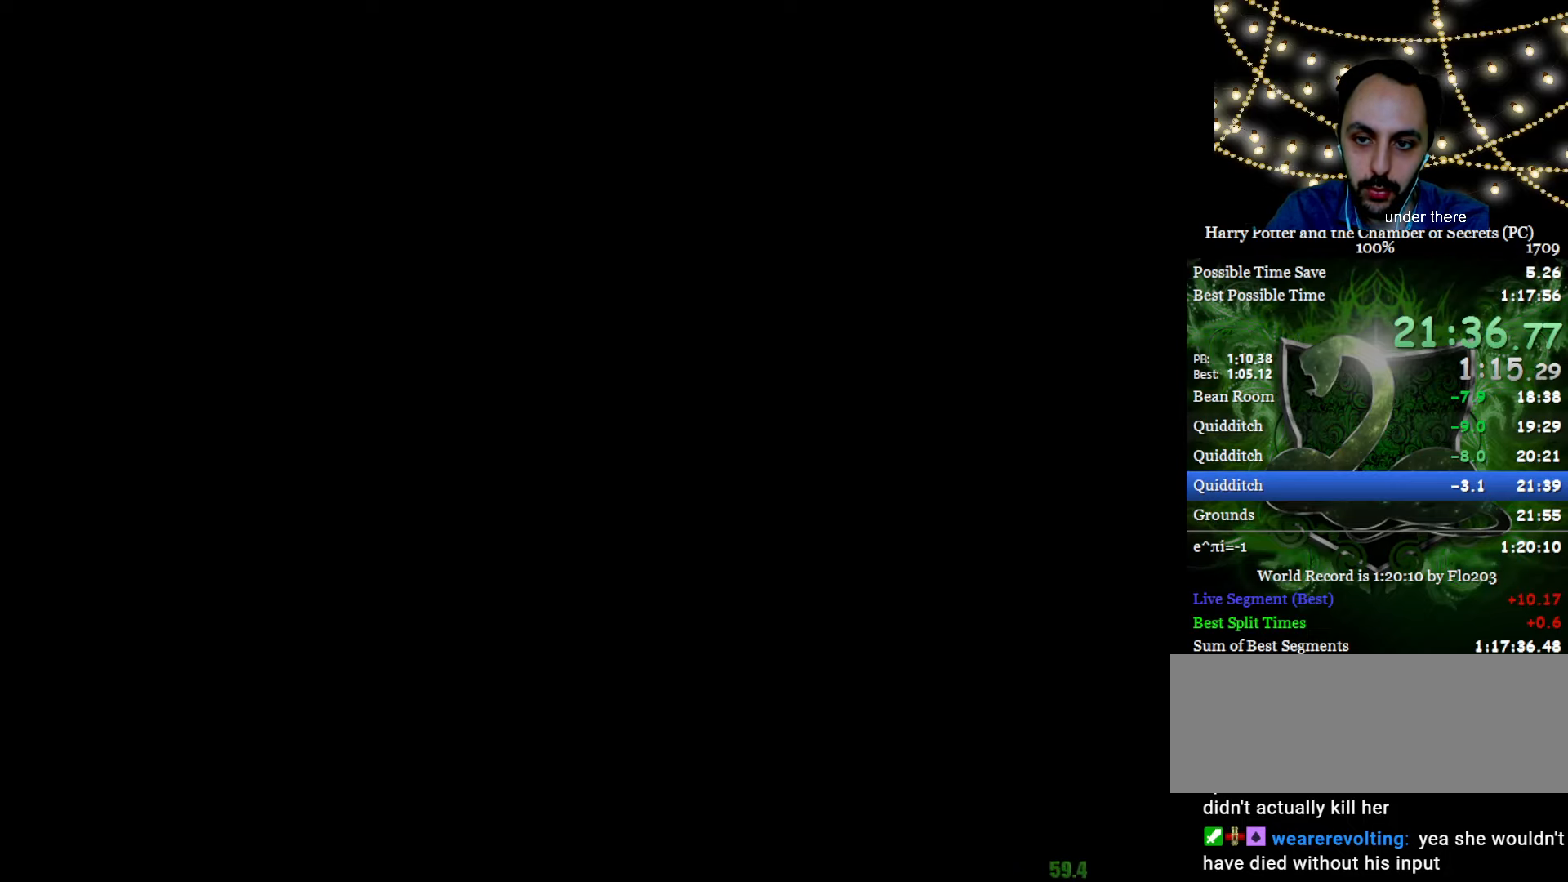
{"keys": ["c", "d"], "mouse": ["right"], "events": []}
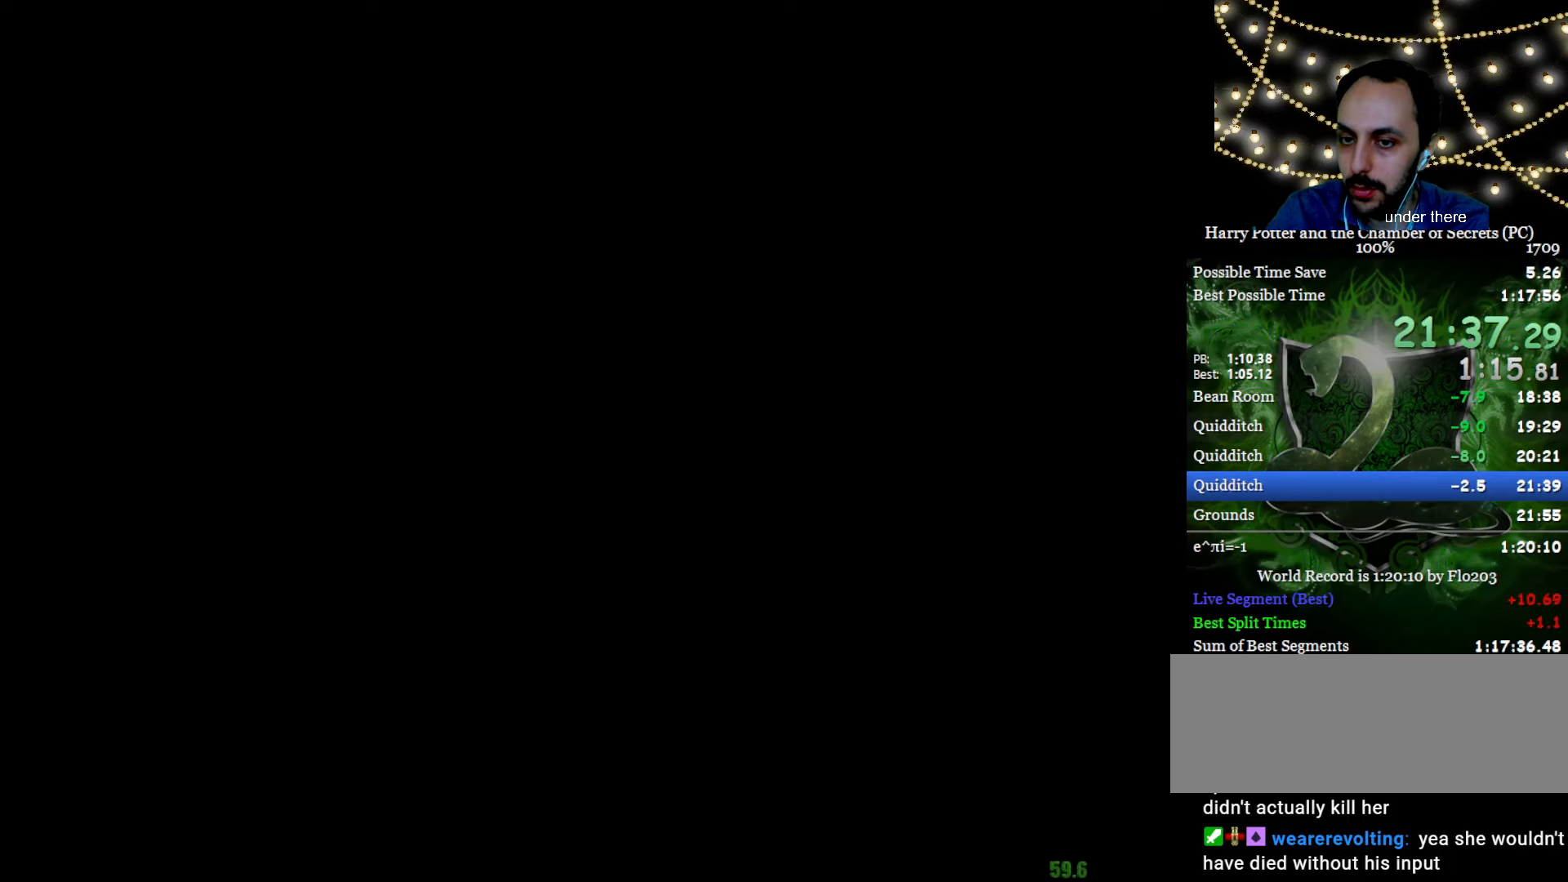
{"keys": ["c", "d"], "mouse": ["right"], "events": []}
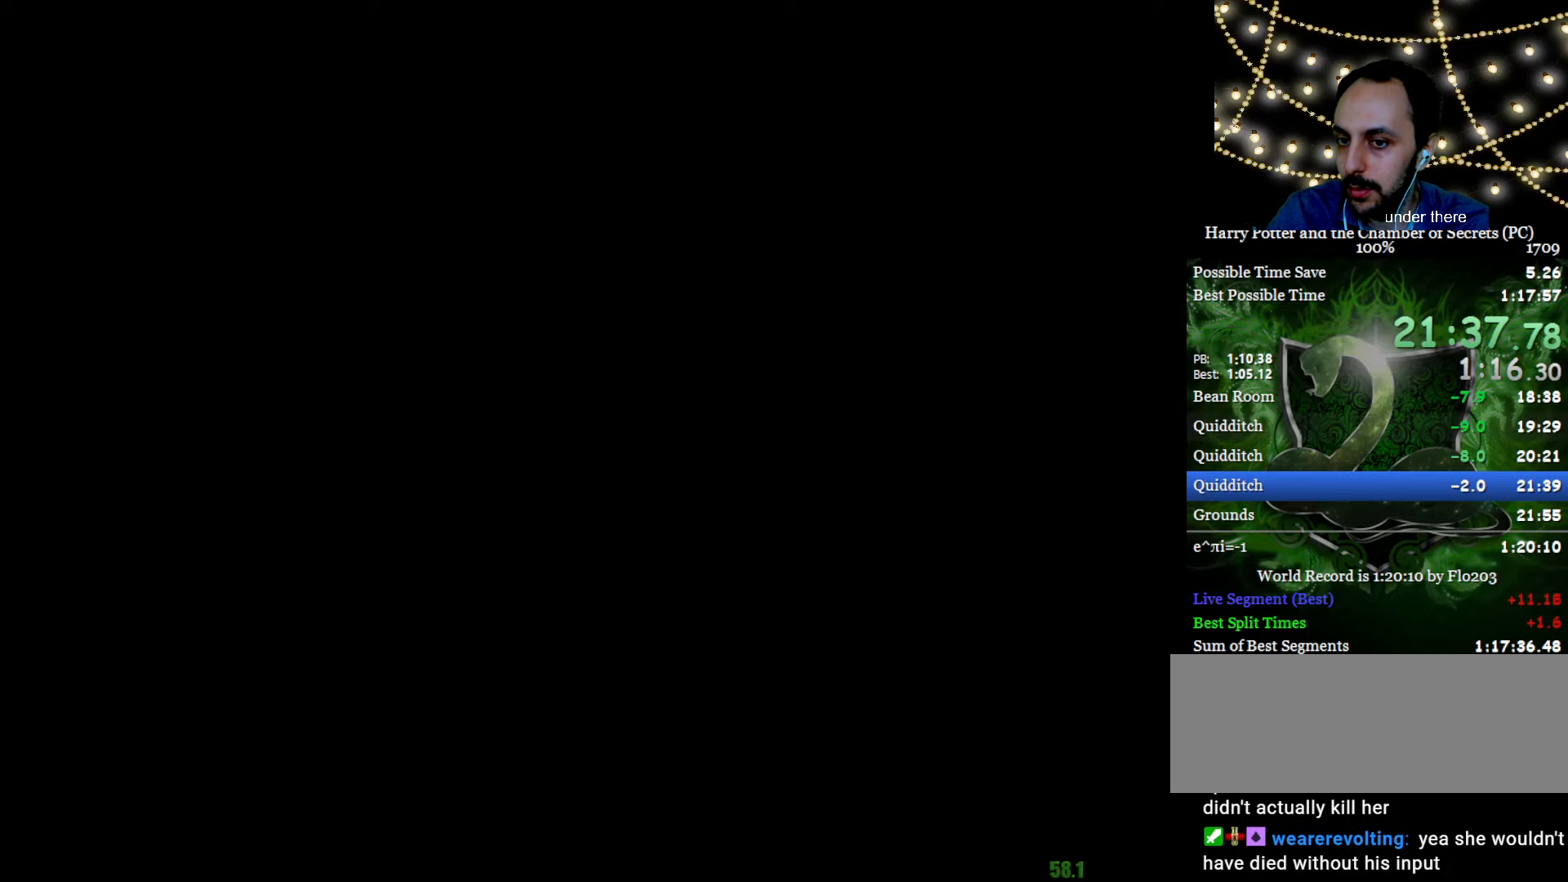
{"keys": ["c", "d"], "mouse": ["right"], "events": []}
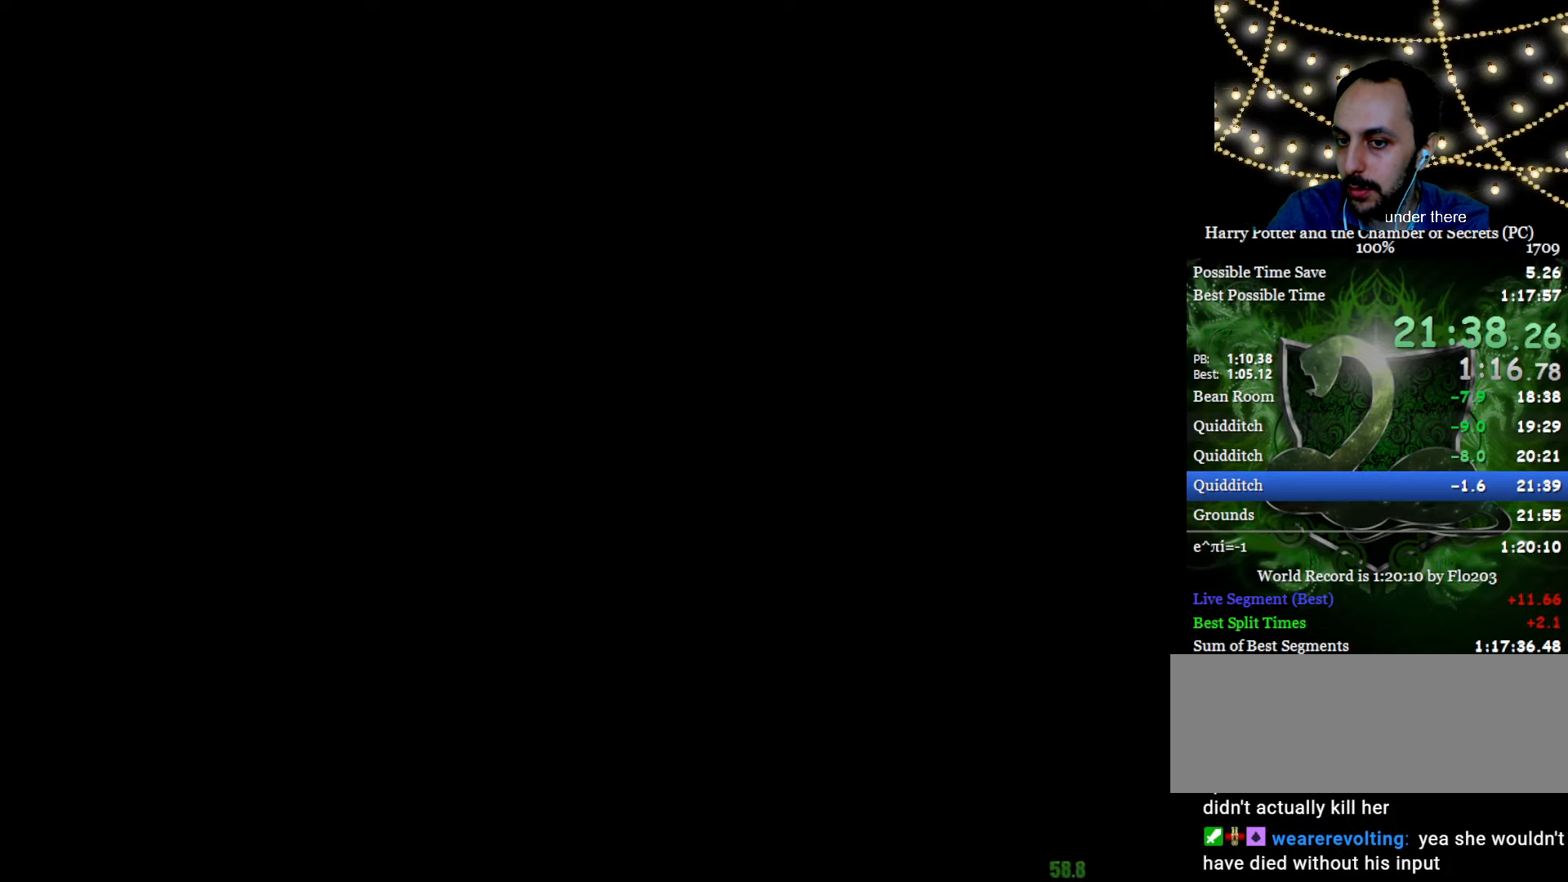
{"keys": ["c", "d"], "mouse": ["right"], "events": []}
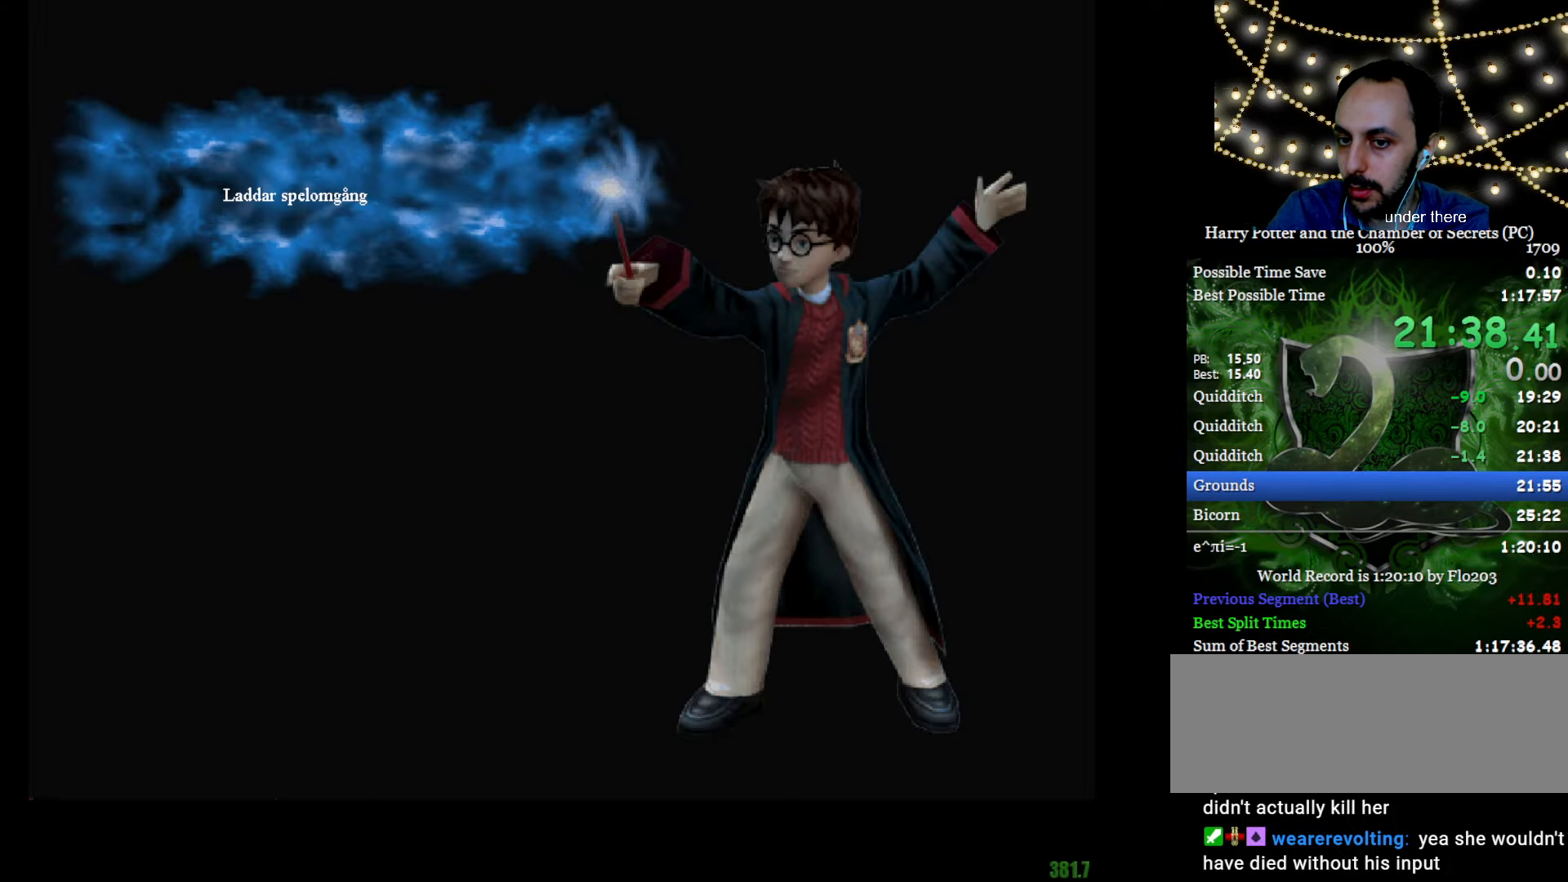
{"keys": ["c", "d"], "mouse": ["right"], "events": []}
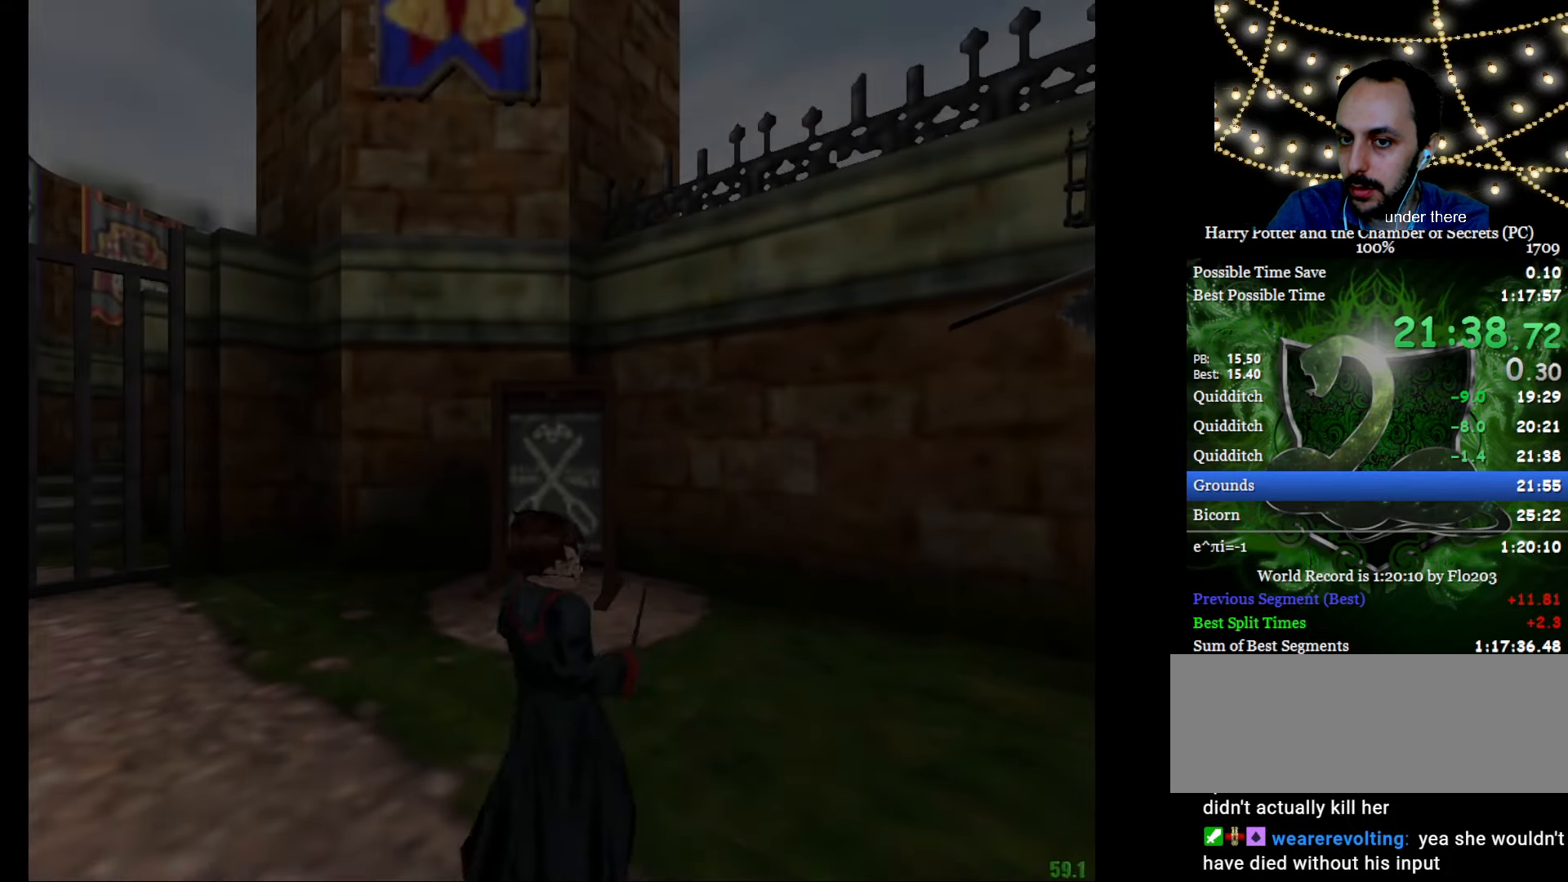
{"keys": ["d"], "mouse": [], "events": [[84, "mouse_right", "up"], [134, "c", "up"]]}
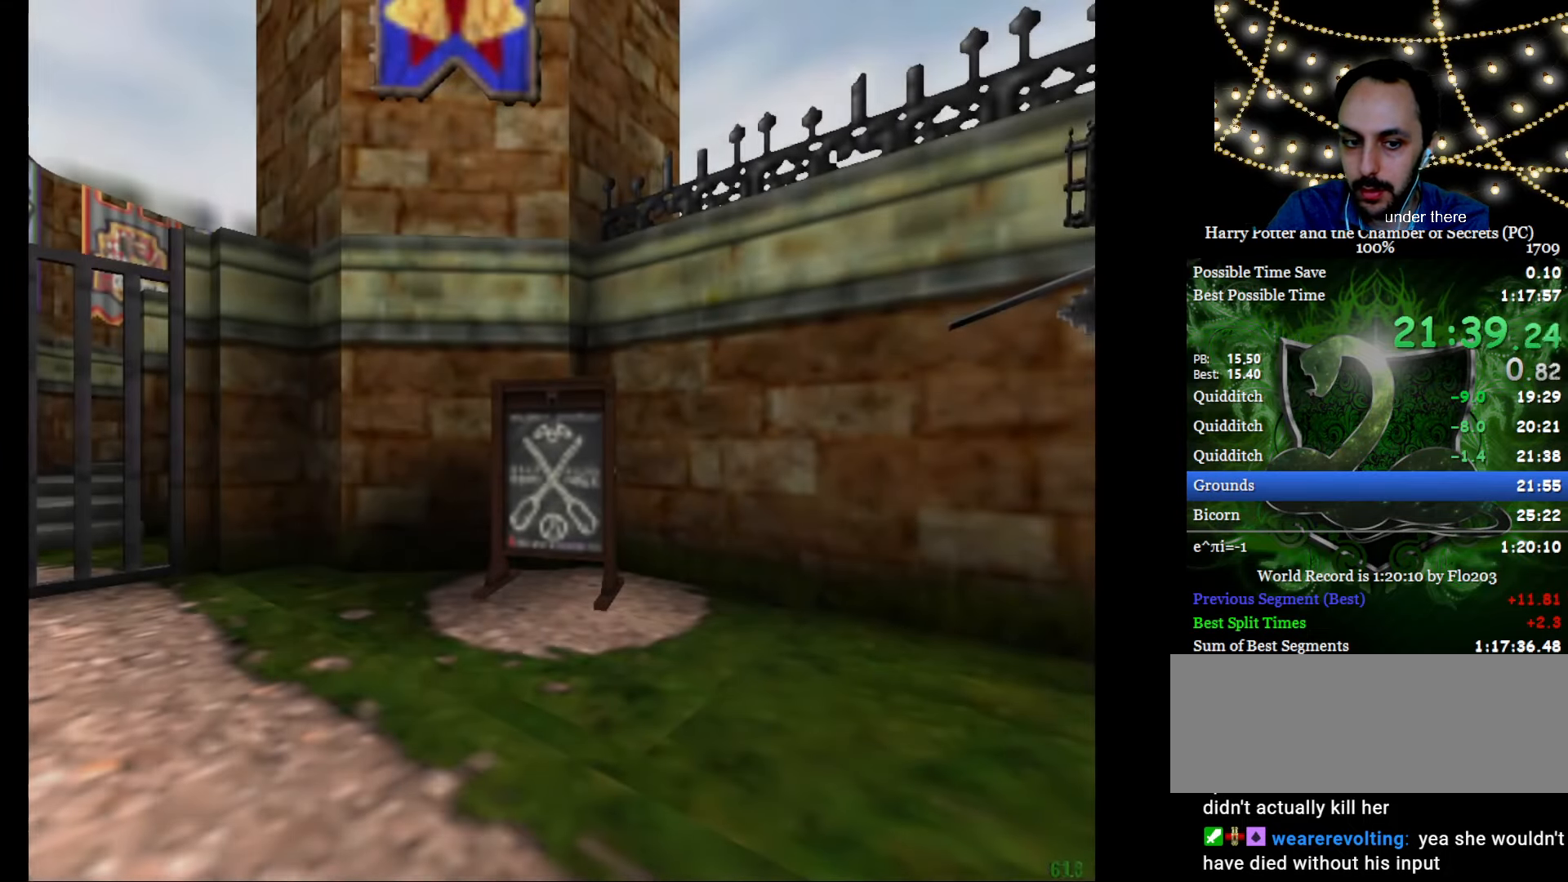
{"keys": ["d", "f"], "mouse": [], "events": [[200, "f", "down"]]}
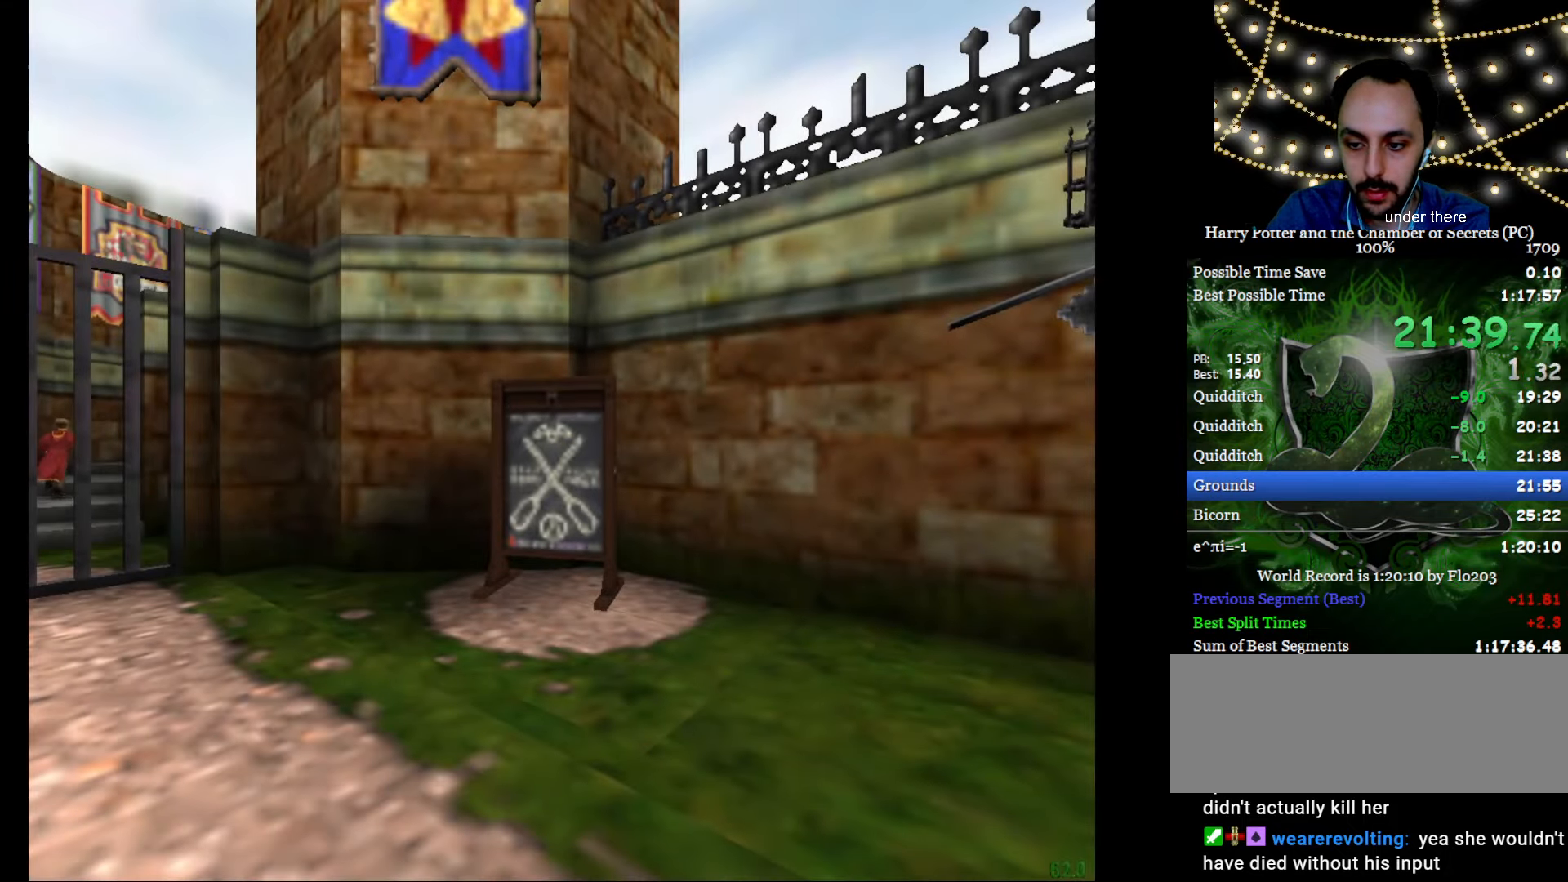
{"keys": ["d", "f"], "mouse": [], "events": []}
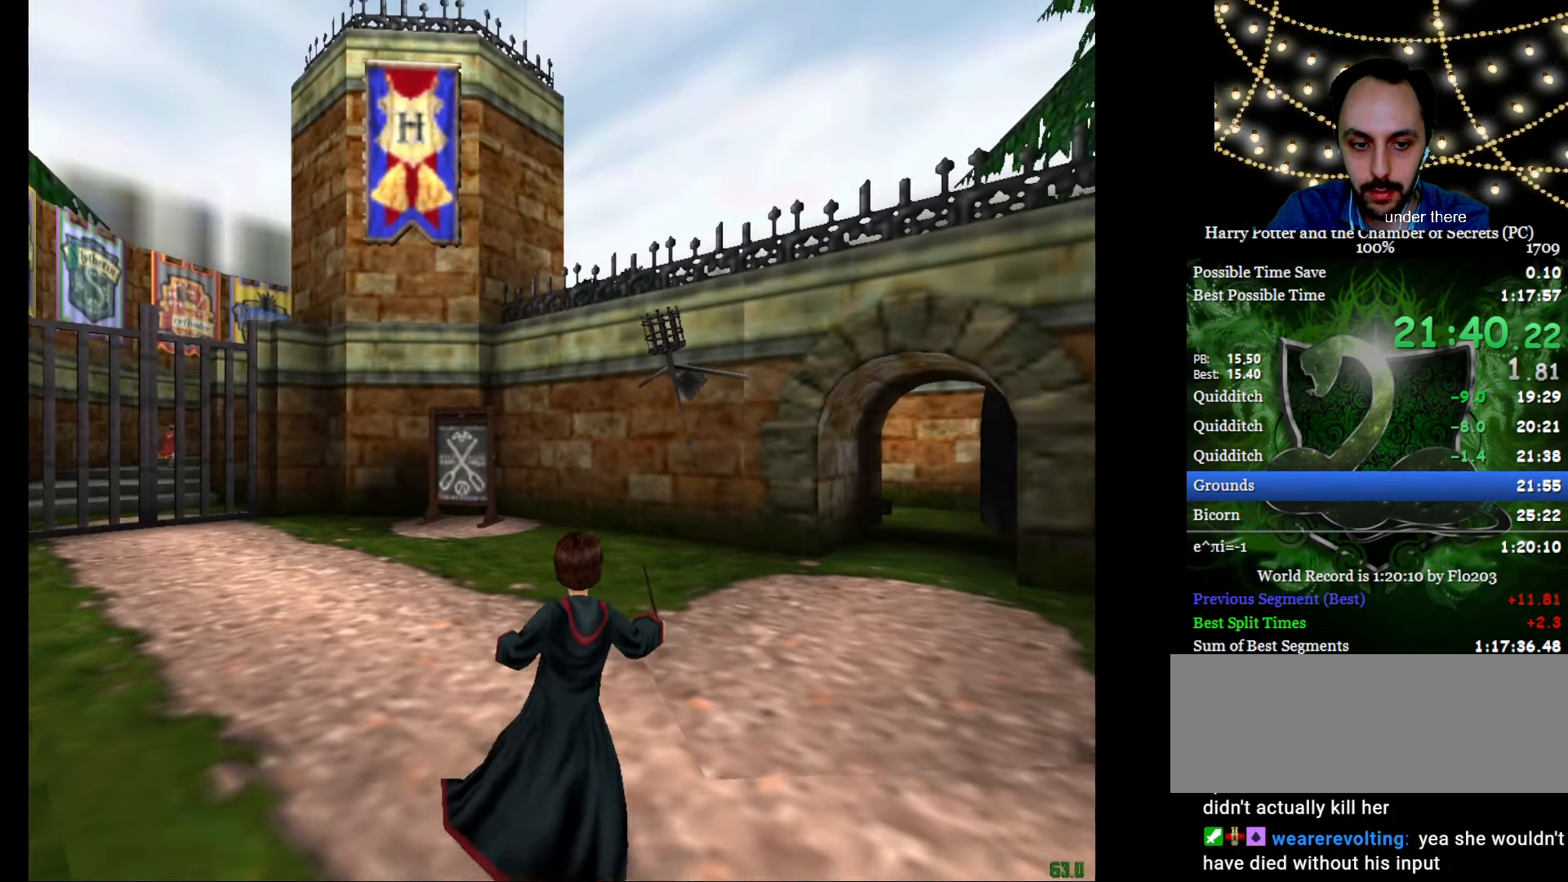
{"keys": ["e", "f", "w"], "mouse": [], "events": [[417, "d", "up"], [501, "e", "down"], [501, "w", "down"]]}
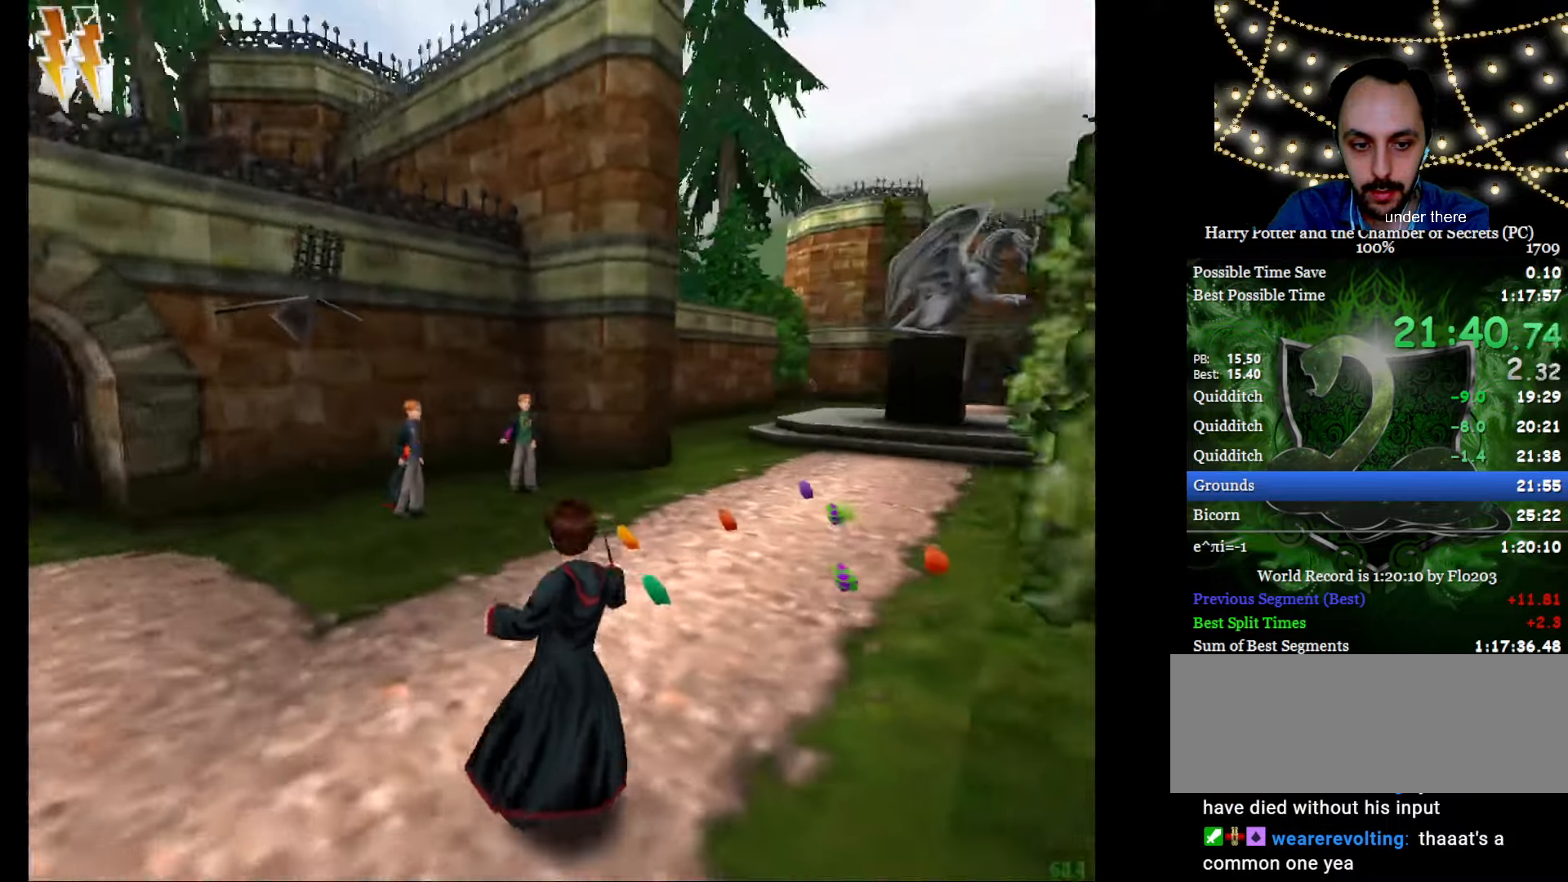
{"keys": ["e", "w"], "mouse": [], "events": [[183, "f", "up"]]}
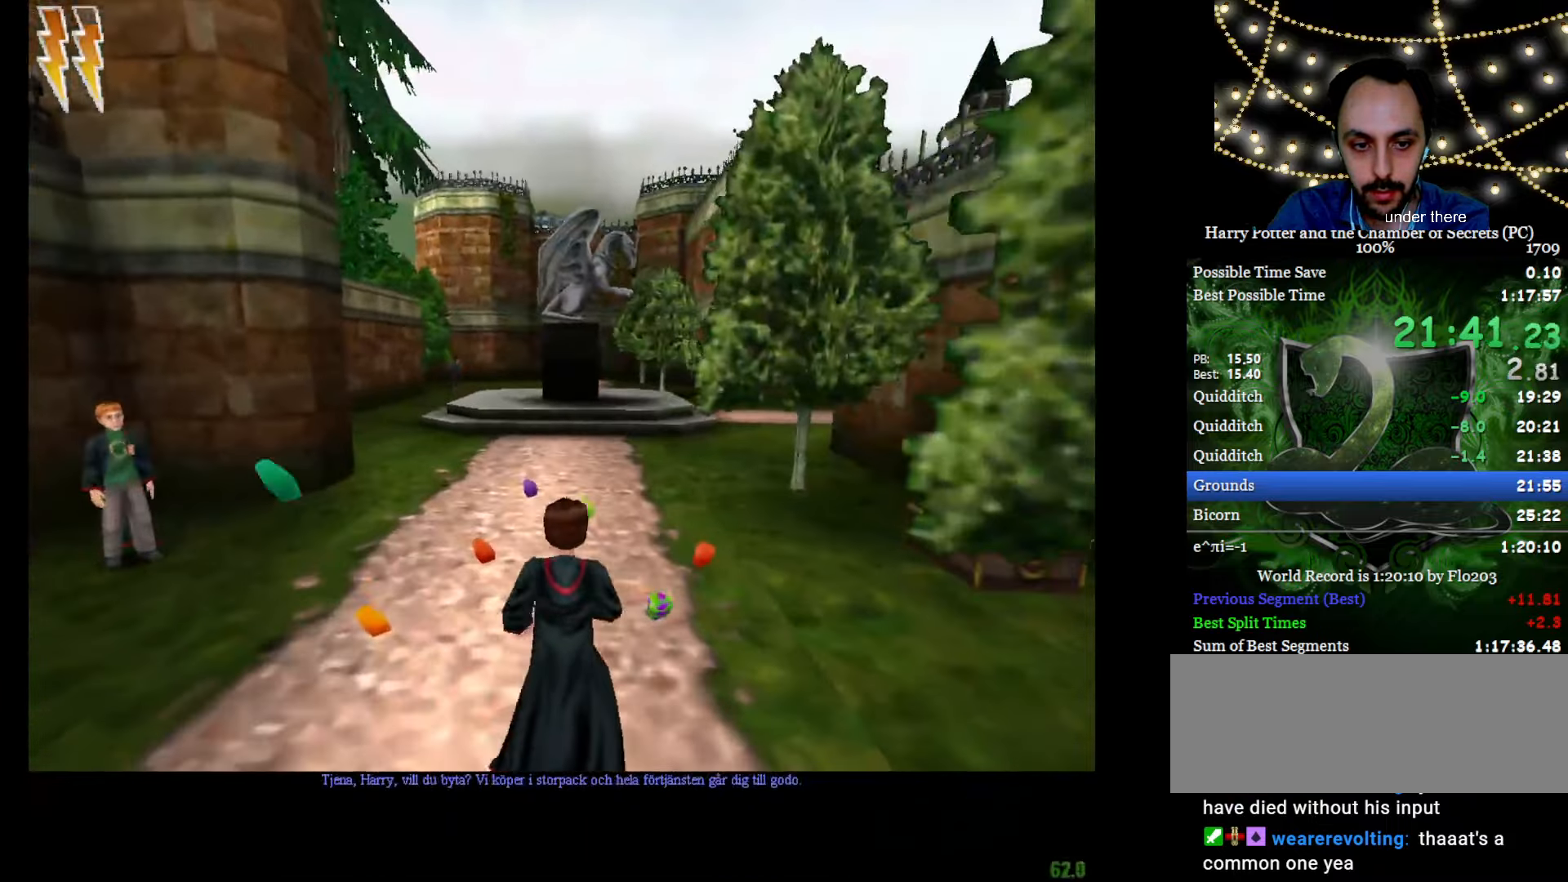
{"keys": ["e", "w"], "mouse": [], "events": [[17, "f", "down"], [167, "f", "up"]]}
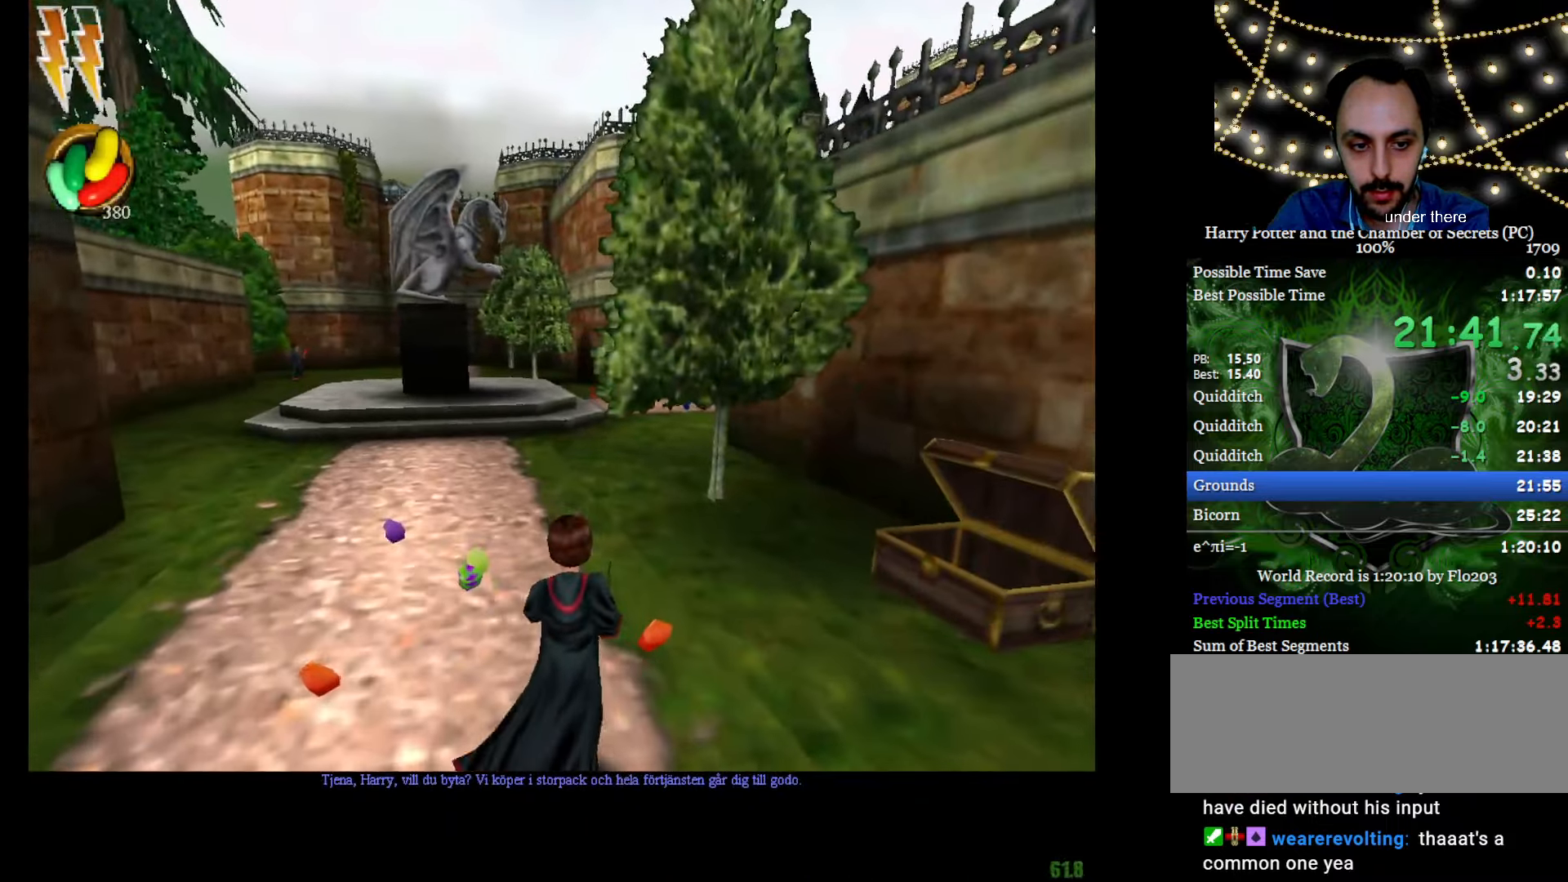
{"keys": ["e", "w"], "mouse": [], "events": [[183, "a", "down"], [317, "a", "up"]]}
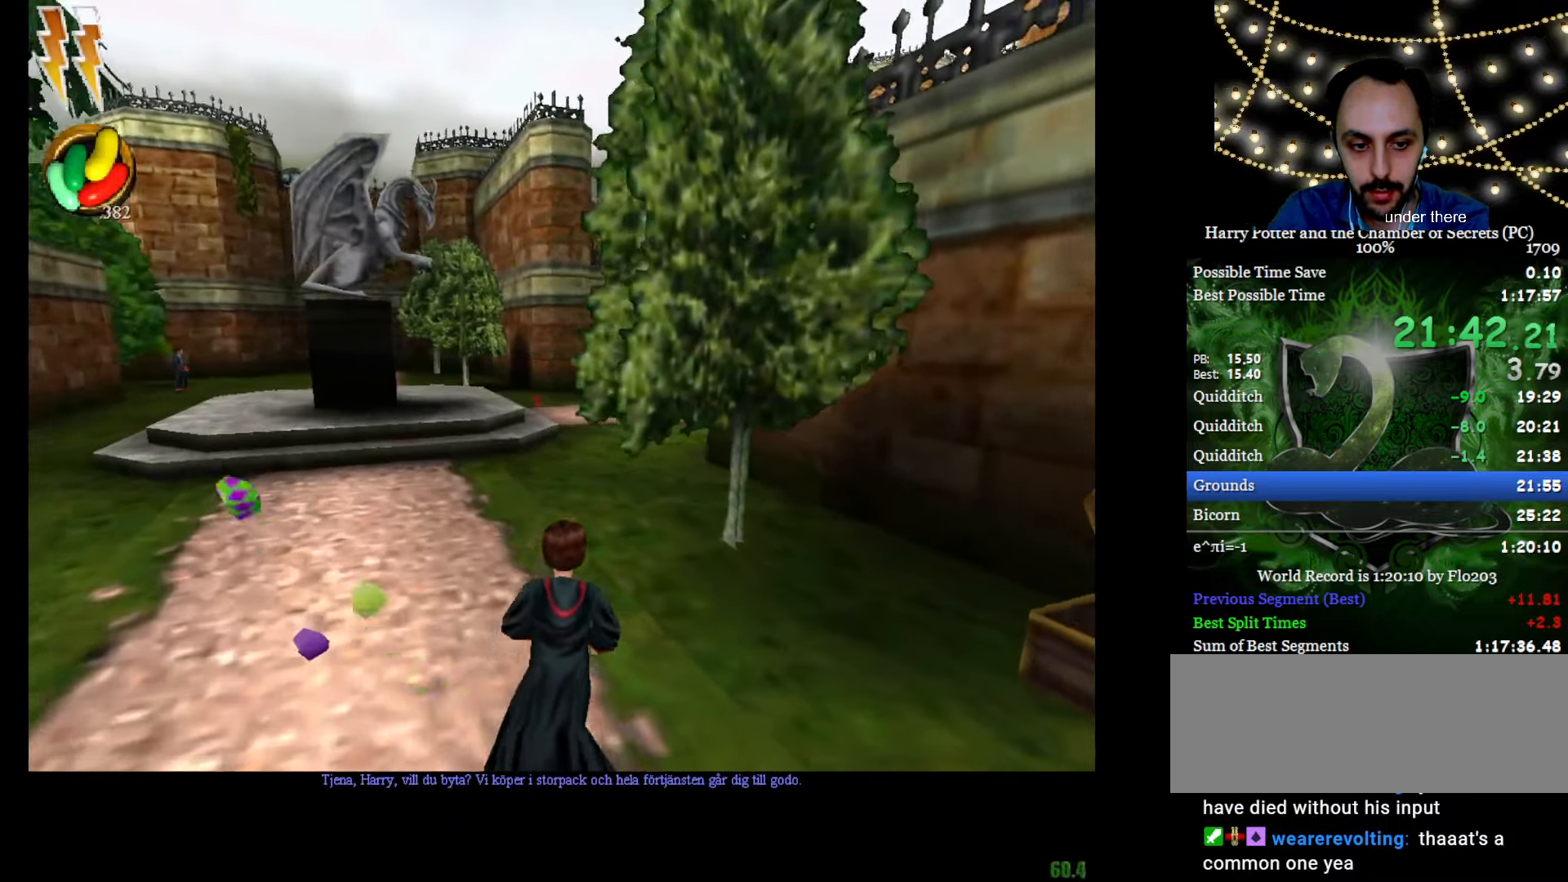
{"keys": ["e", "w"], "mouse": [], "events": []}
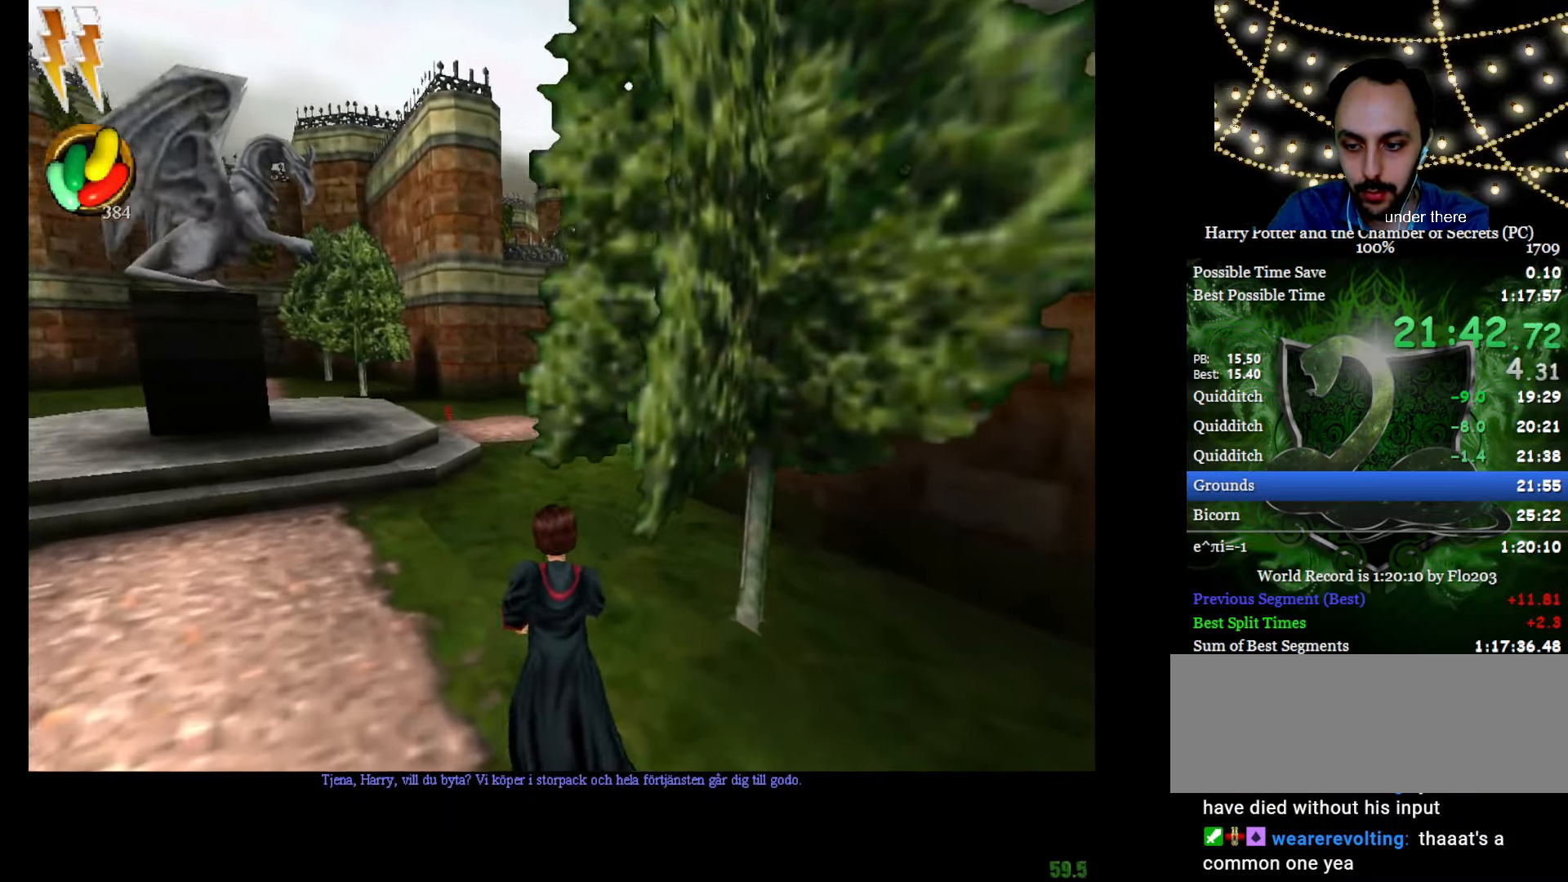
{"keys": ["e", "w"], "mouse": [], "events": []}
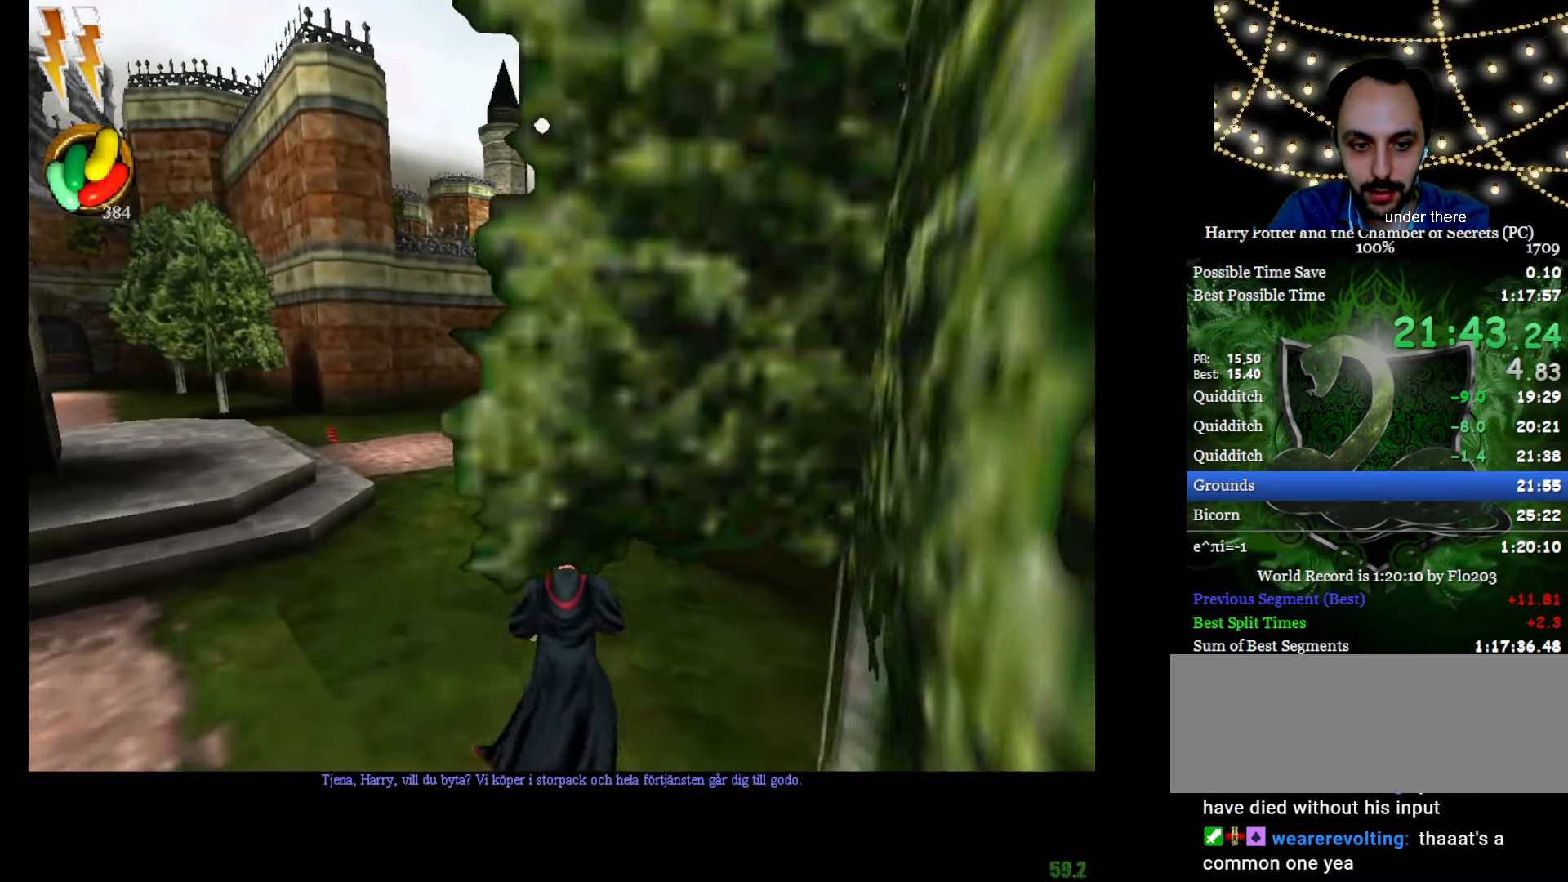
{"keys": ["e", "w"], "mouse": [], "events": []}
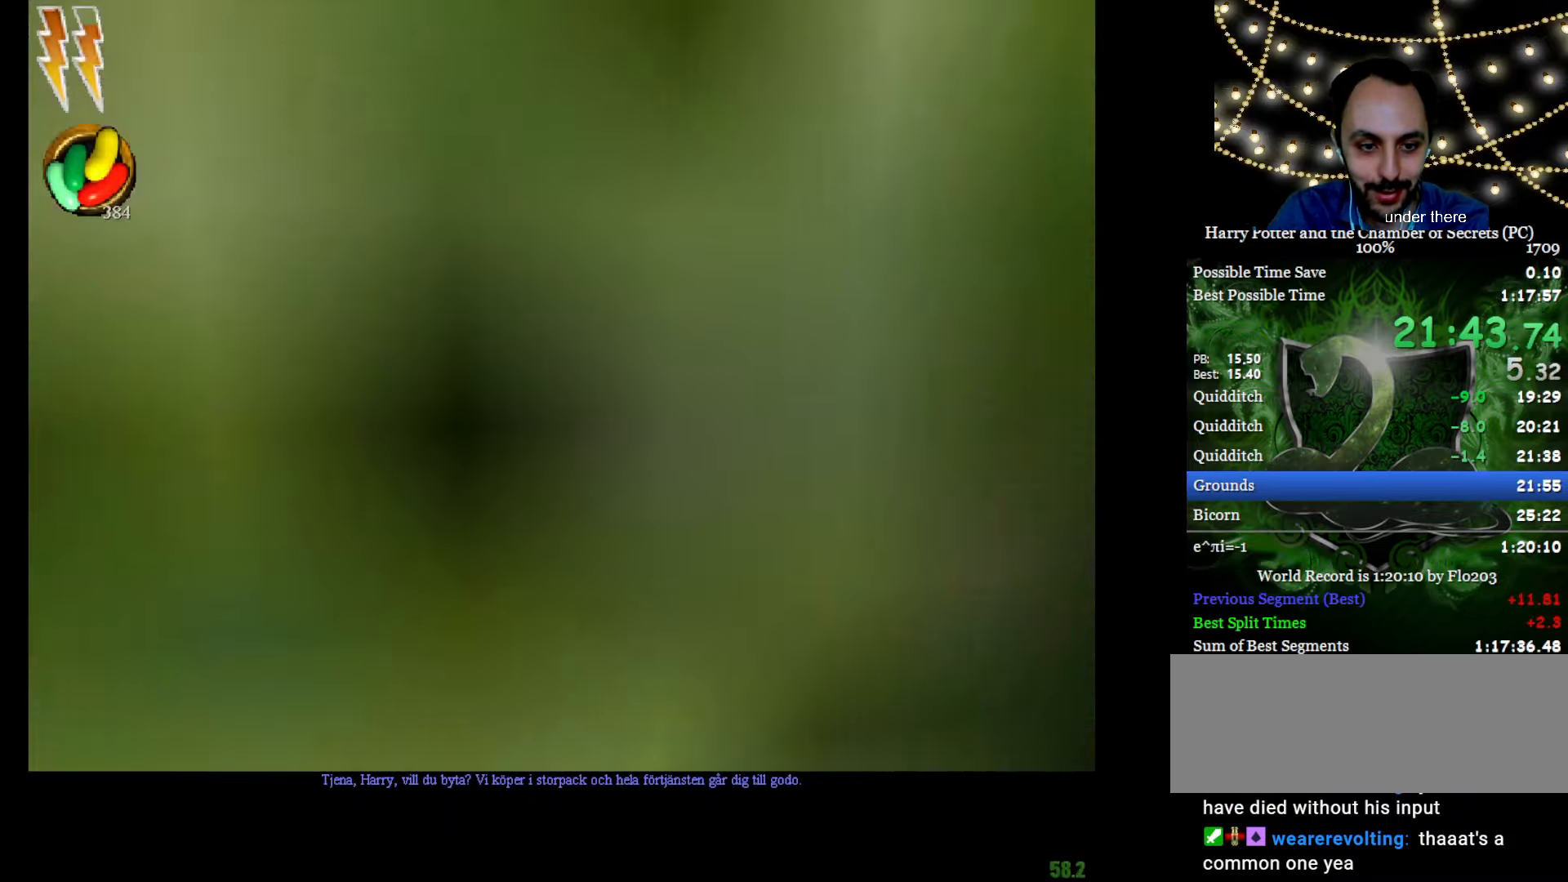
{"keys": ["e", "w"], "mouse": [], "events": []}
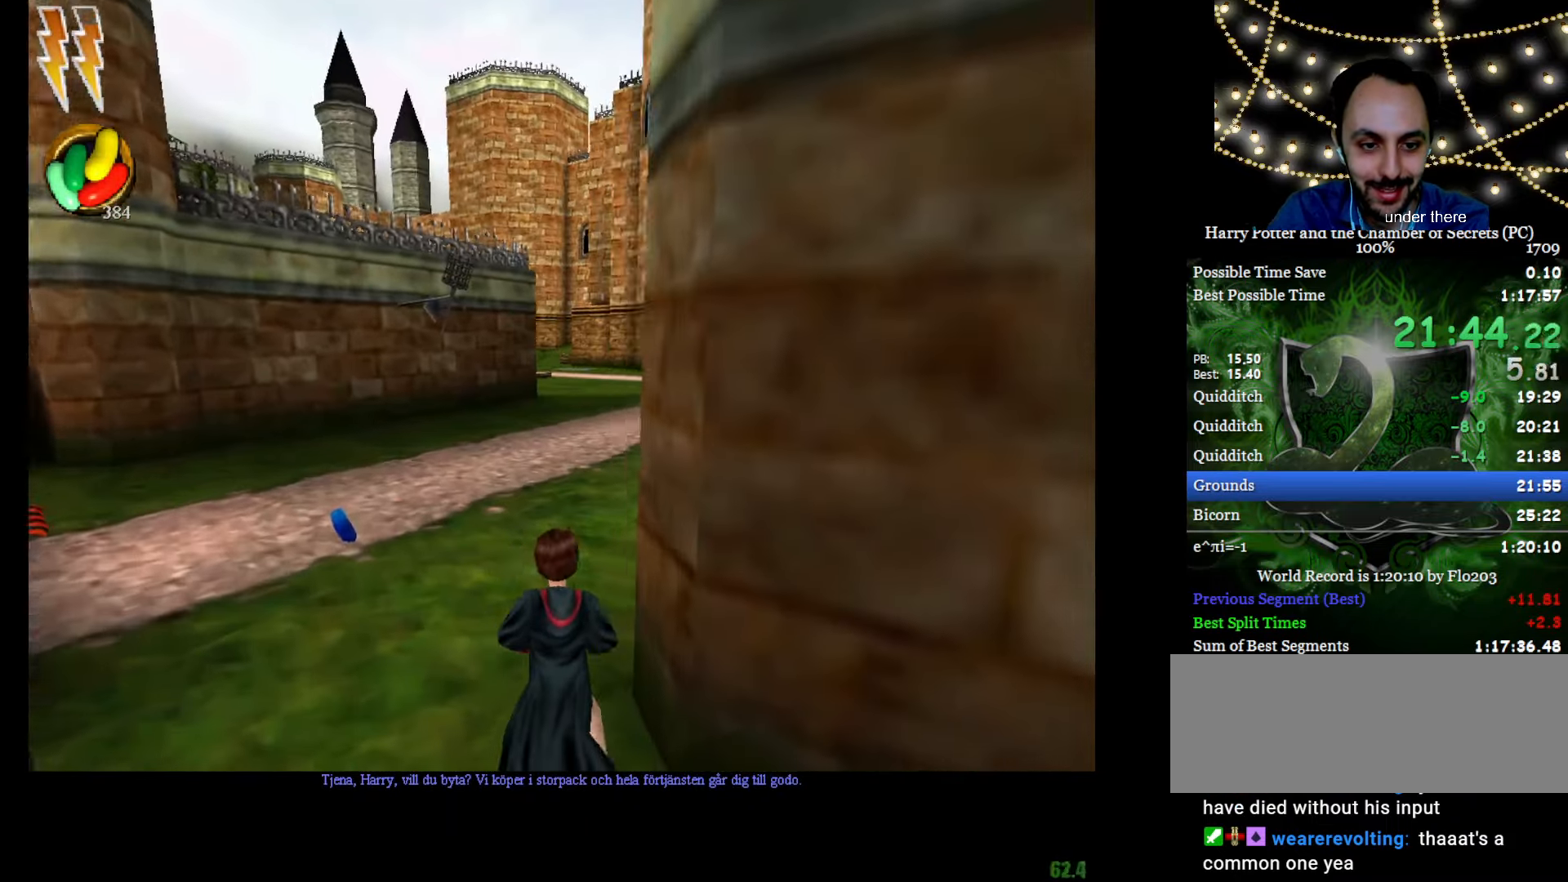
{"keys": ["e", "w"], "mouse": [], "events": []}
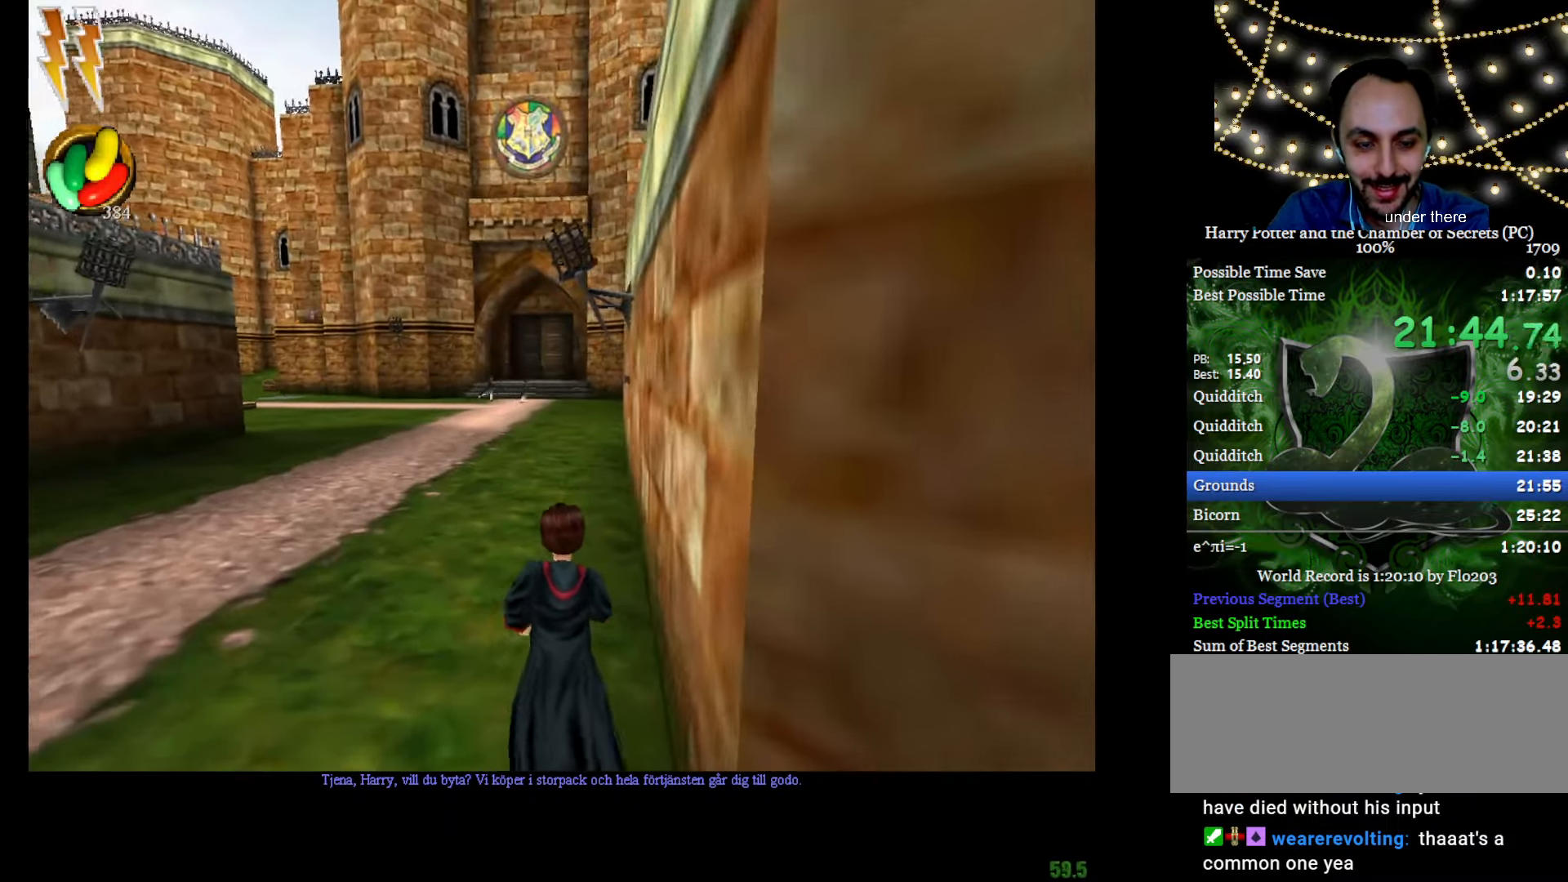
{"keys": ["e", "w"], "mouse": ["left"], "events": [[367, "mouse_left", "down"], [451, "mouse_left", "up"], [501, "mouse_left", "down"]]}
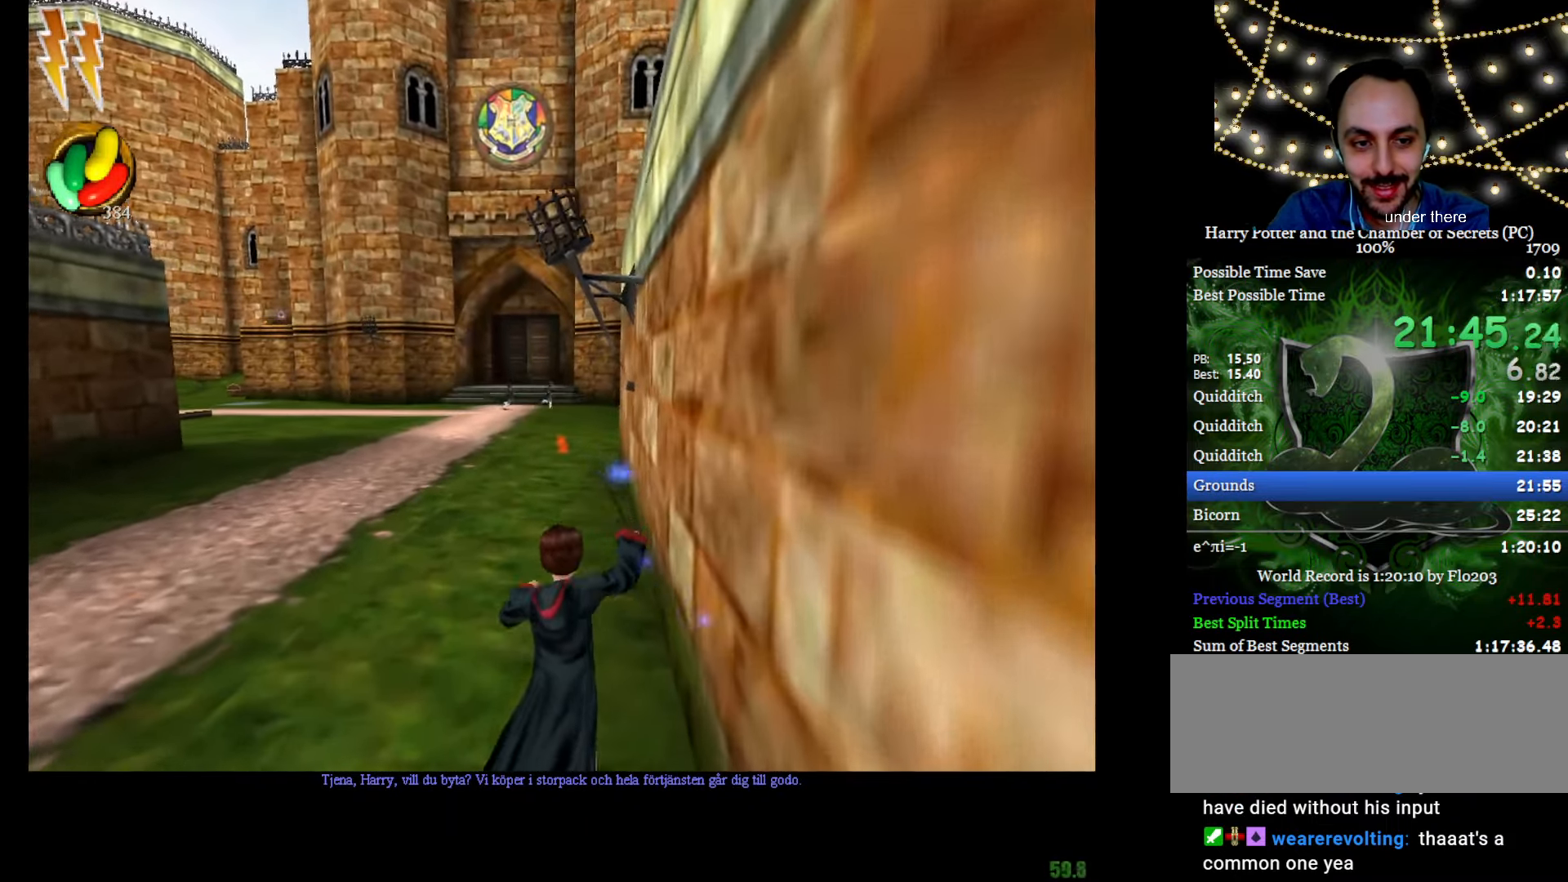
{"keys": ["e", "w"], "mouse": [], "events": [[100, "mouse_left", "up"]]}
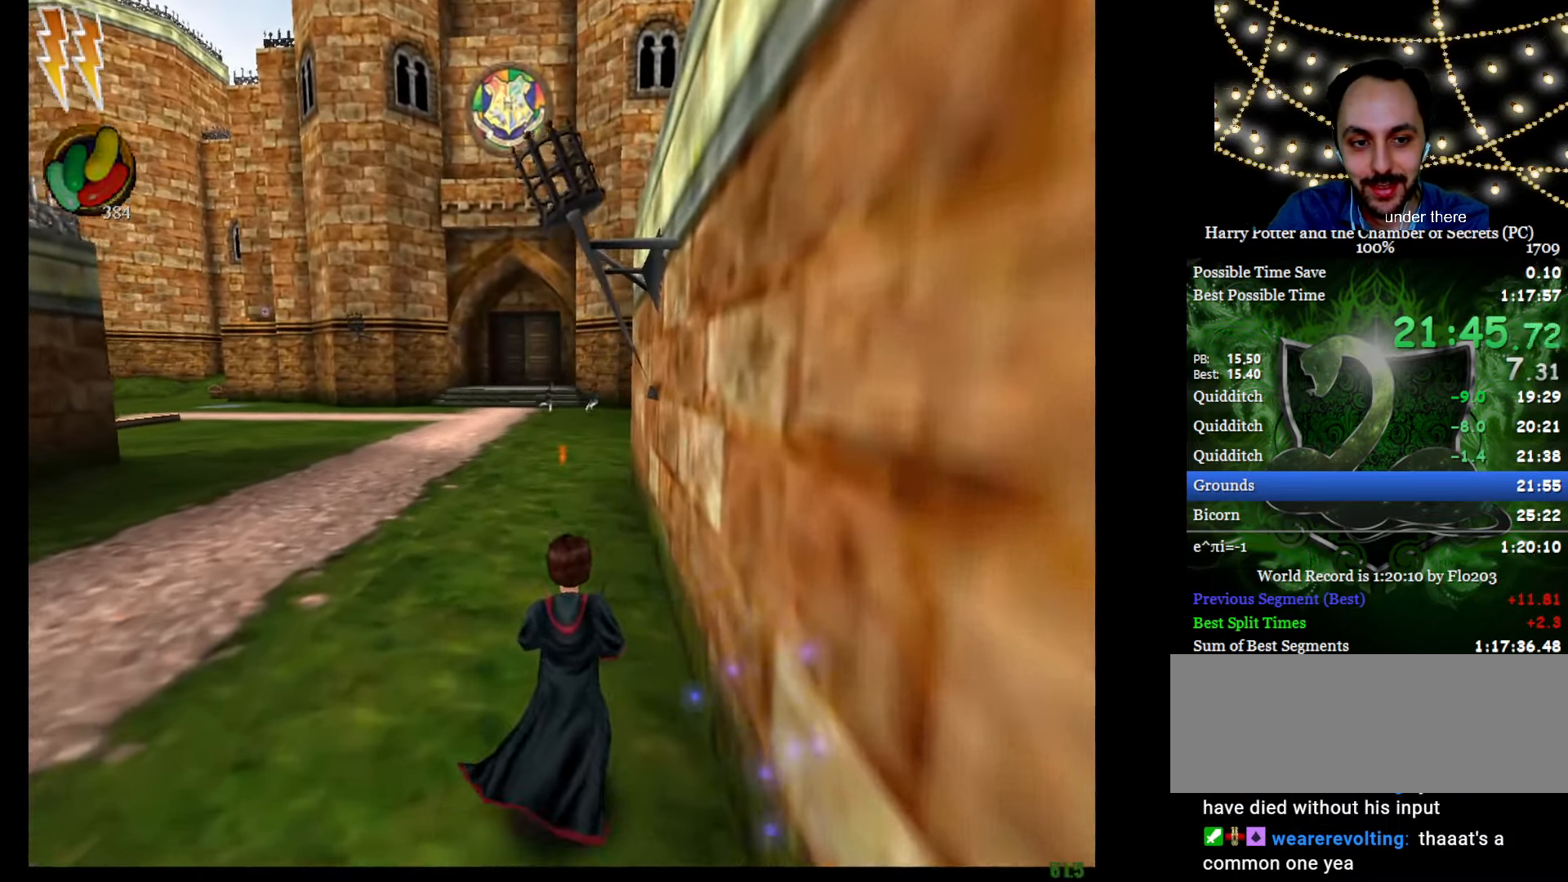
{"keys": ["e", "w"], "mouse": [], "events": []}
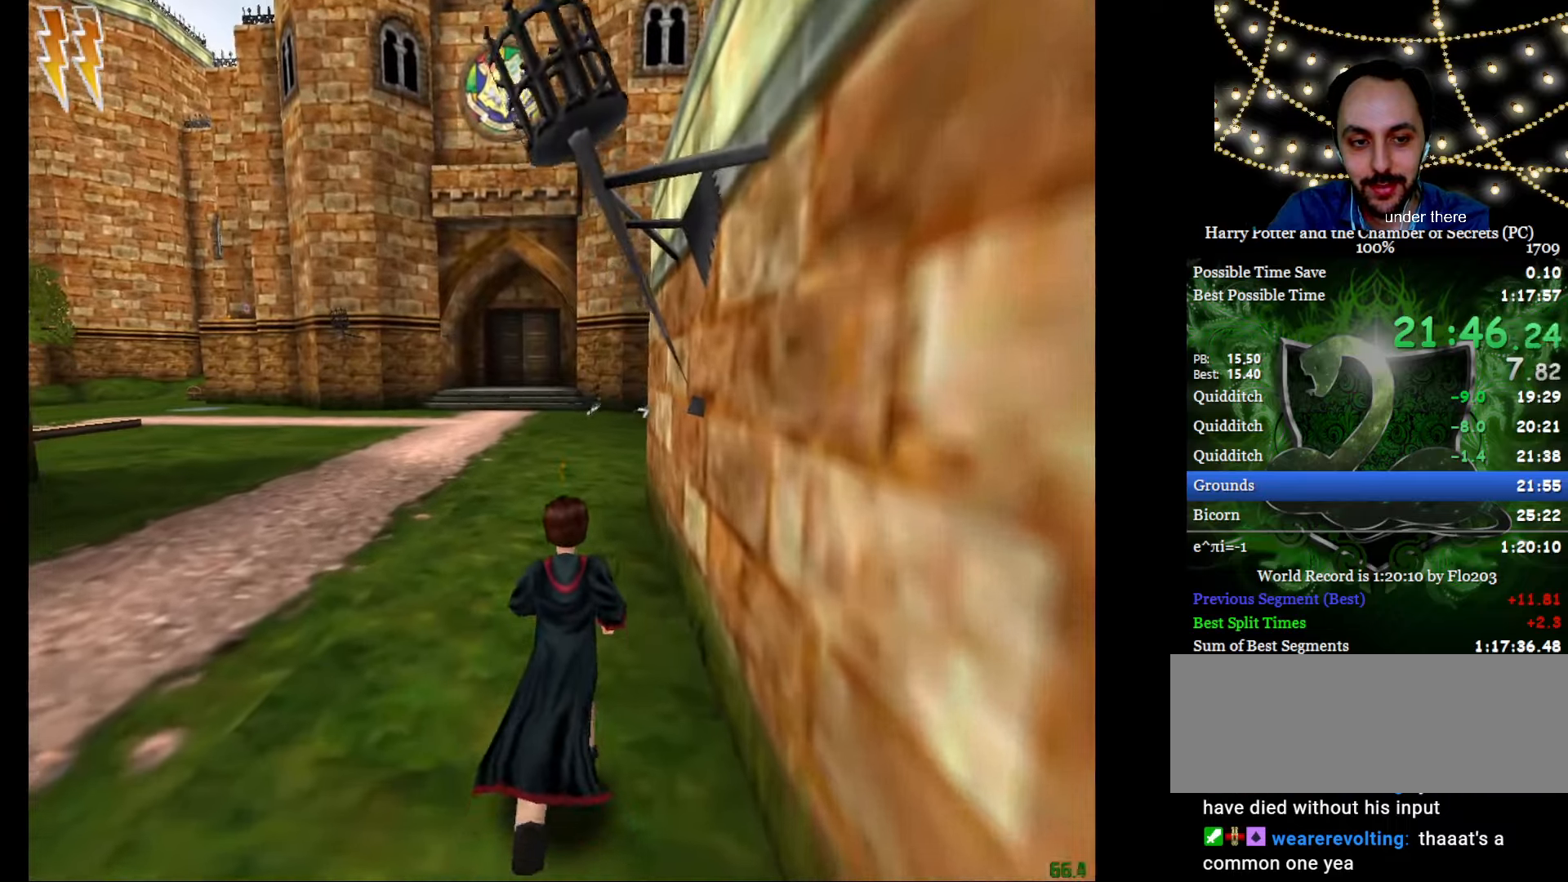
{"keys": ["e", "w"], "mouse": [], "events": []}
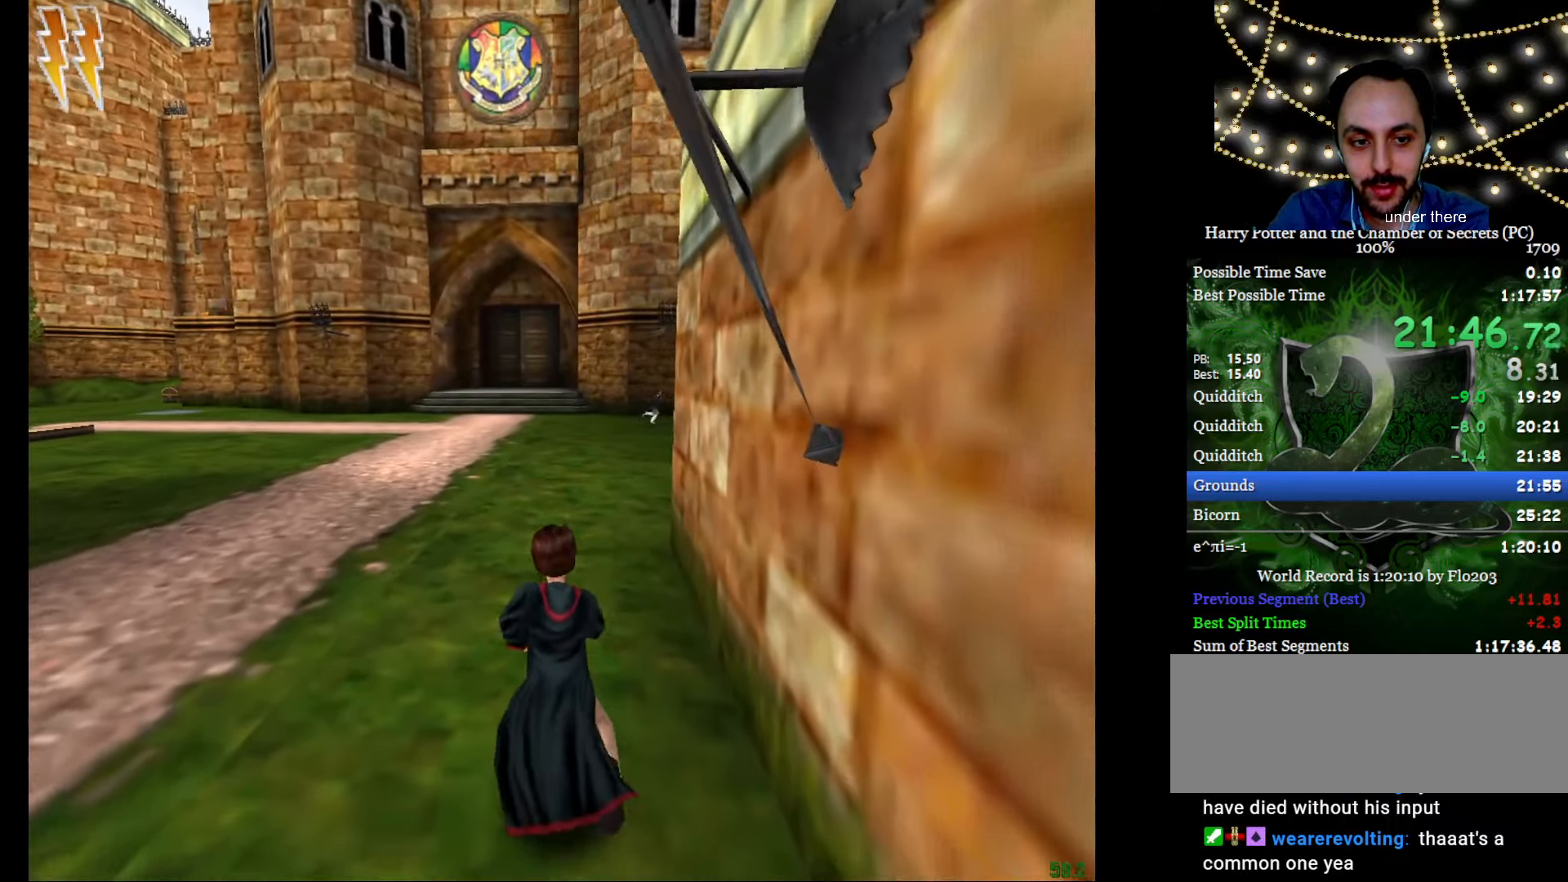
{"keys": ["e", "w"], "mouse": [], "events": []}
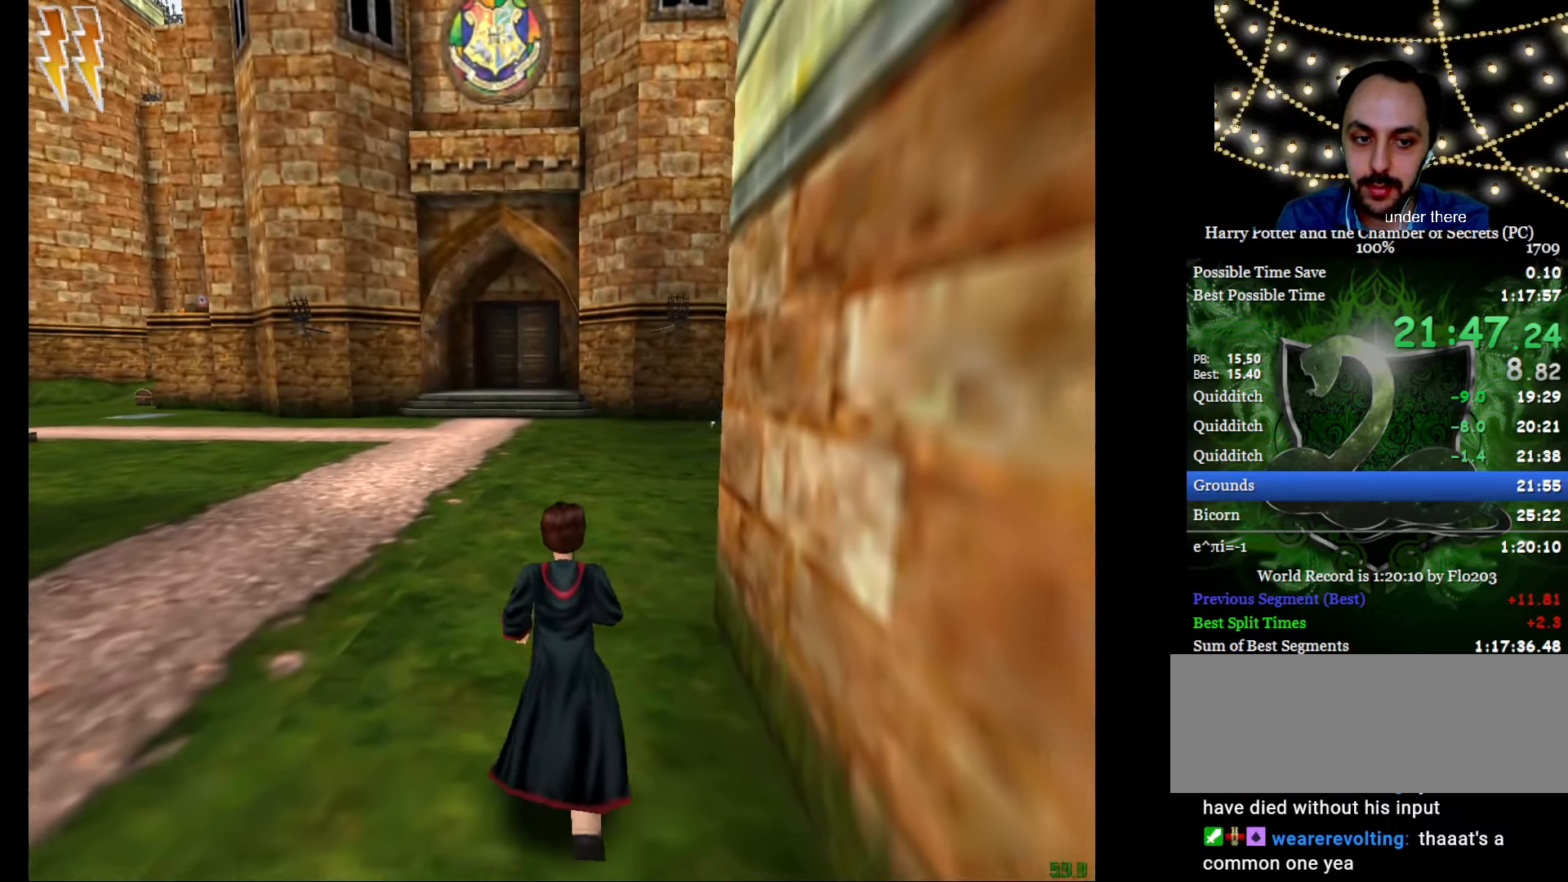
{"keys": ["e", "w"], "mouse": [], "events": []}